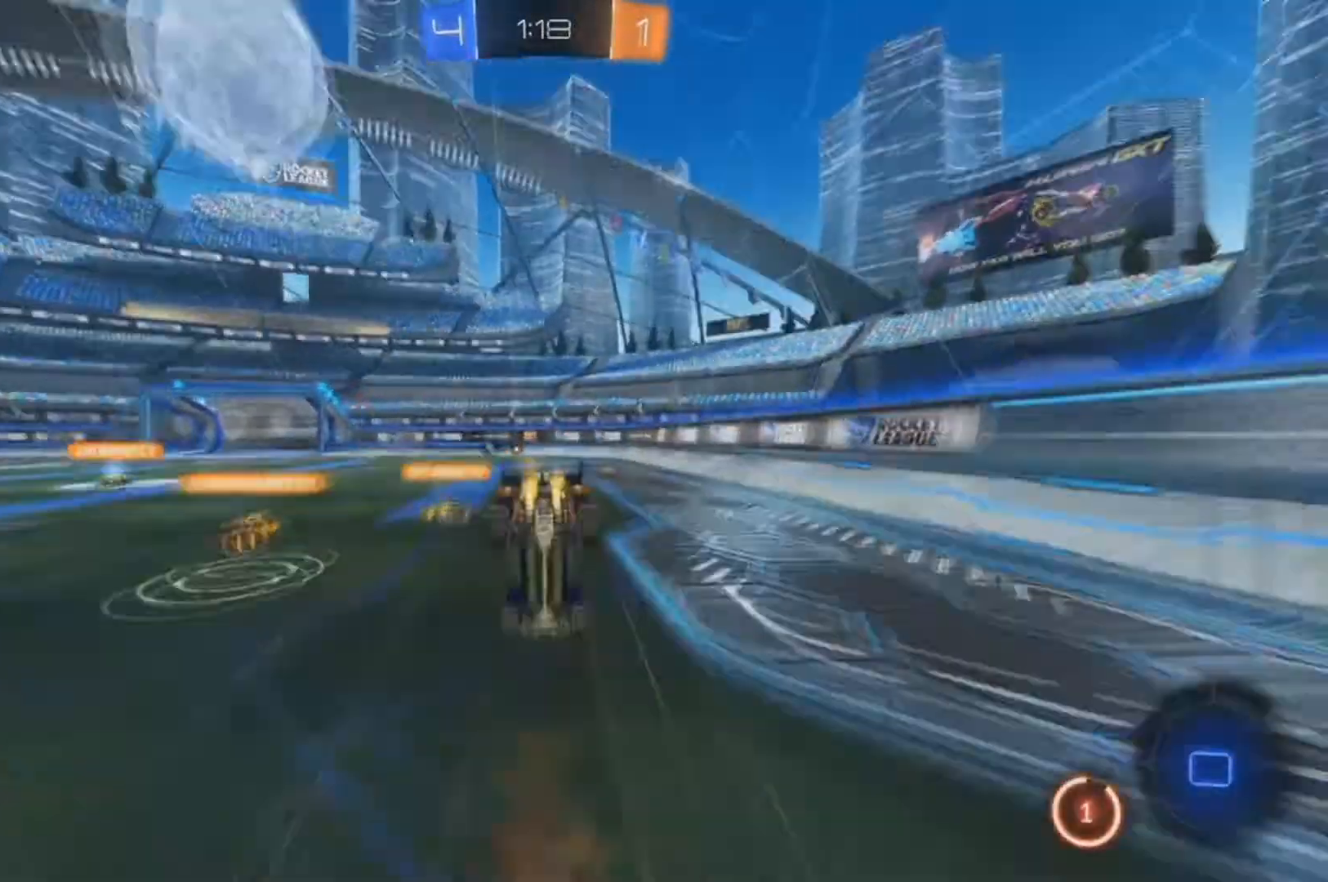
Gameplay with a controller (Xbox layout); each line is a JSON object with the inputs held at the frame after it (dt_ms = milliseconds from this image to that frame). "events" lists button and stick changes between this image and that frame as [ms after this image, input, new state], when the widget could be followed in between. Not read: SELECT.
{"dt_ms": 500, "buttons": ["Y", "R2"], "left_stick": "center", "right_stick": "center"}
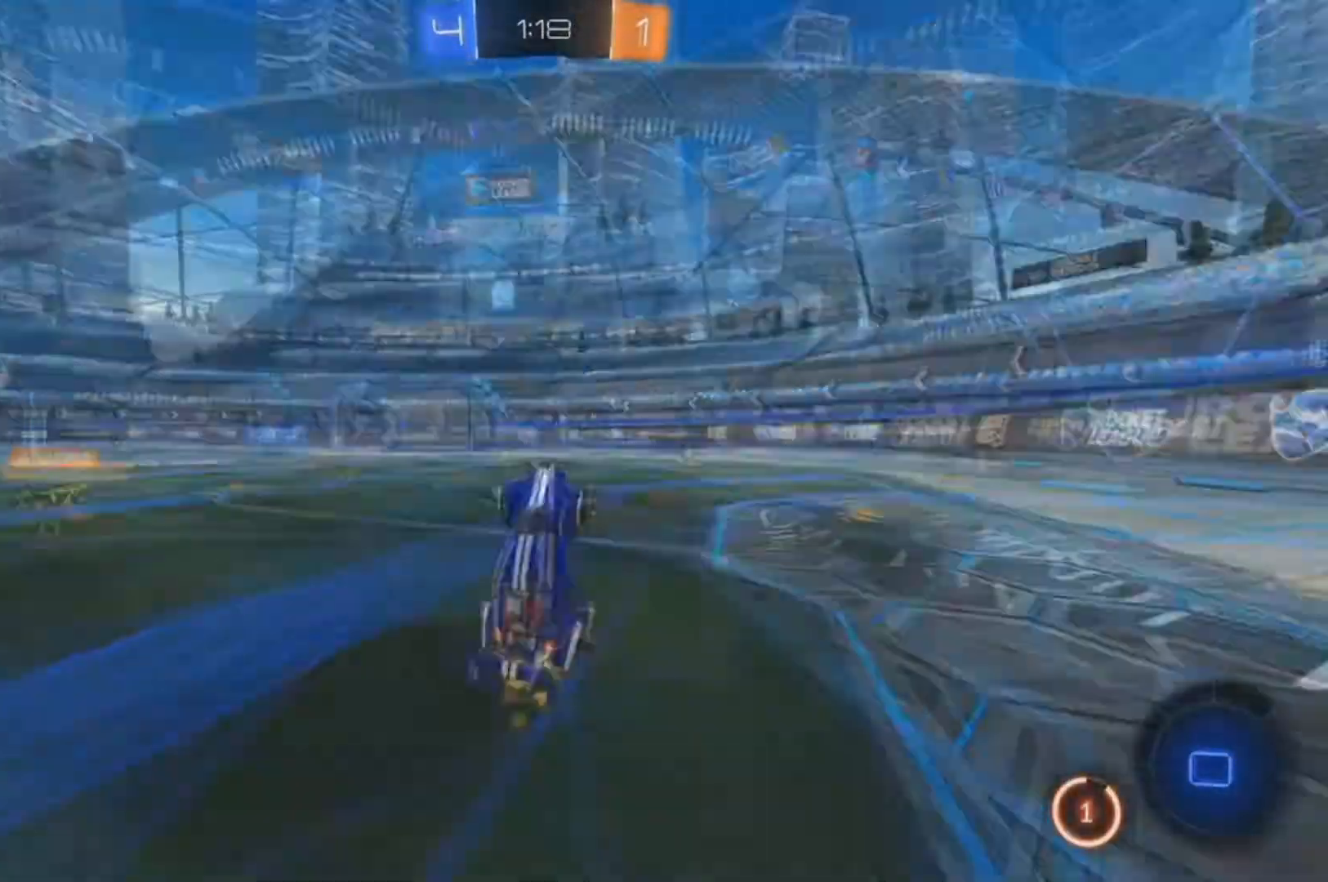
{"dt_ms": 500, "buttons": ["A", "R2"], "left_stick": "center", "right_stick": "center"}
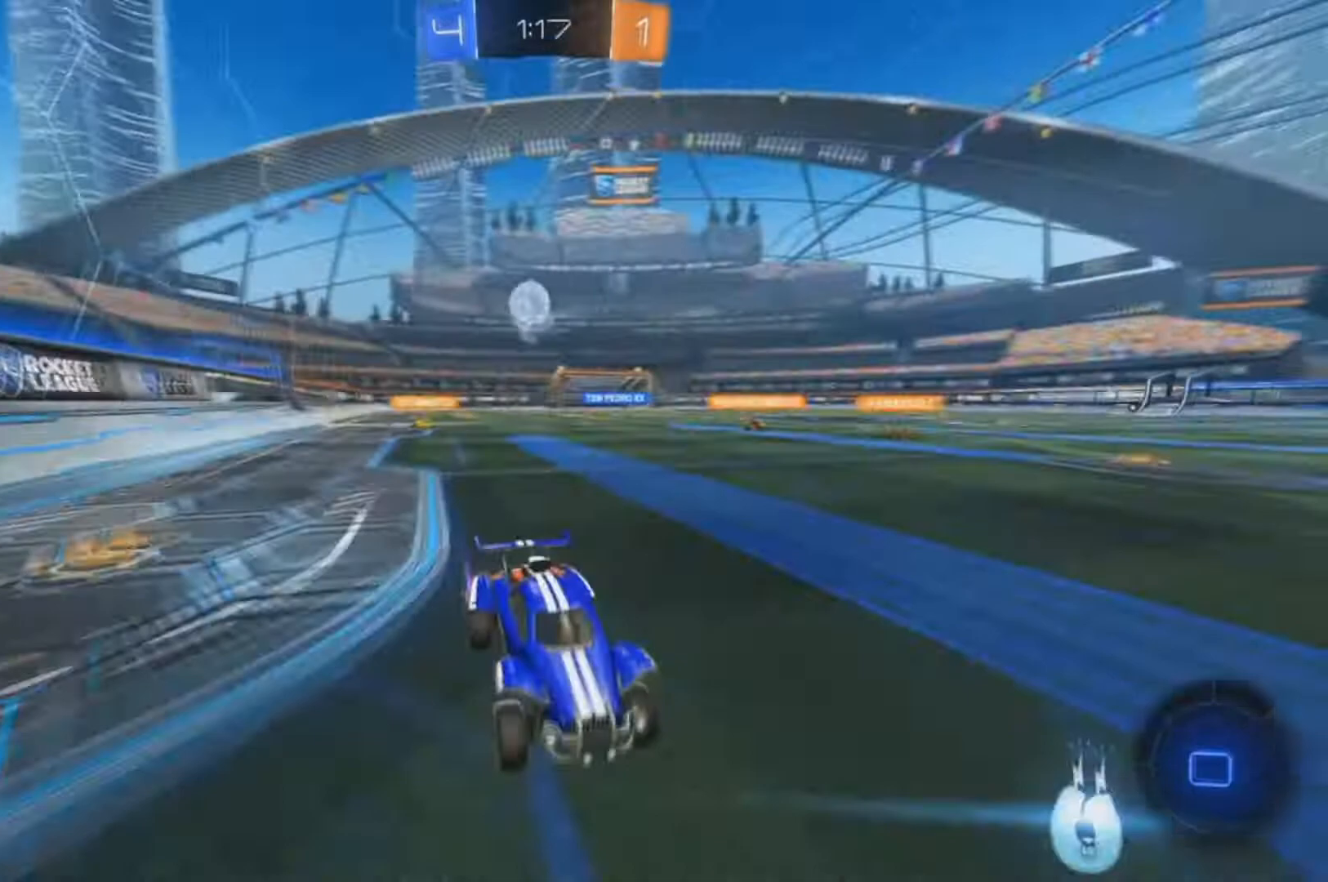
{"dt_ms": 500, "buttons": ["X", "R2"], "left_stick": "left", "right_stick": "center", "events": [[33, "A", "up"], [433, "X", "down"], [433, "left_stick", "left"]]}
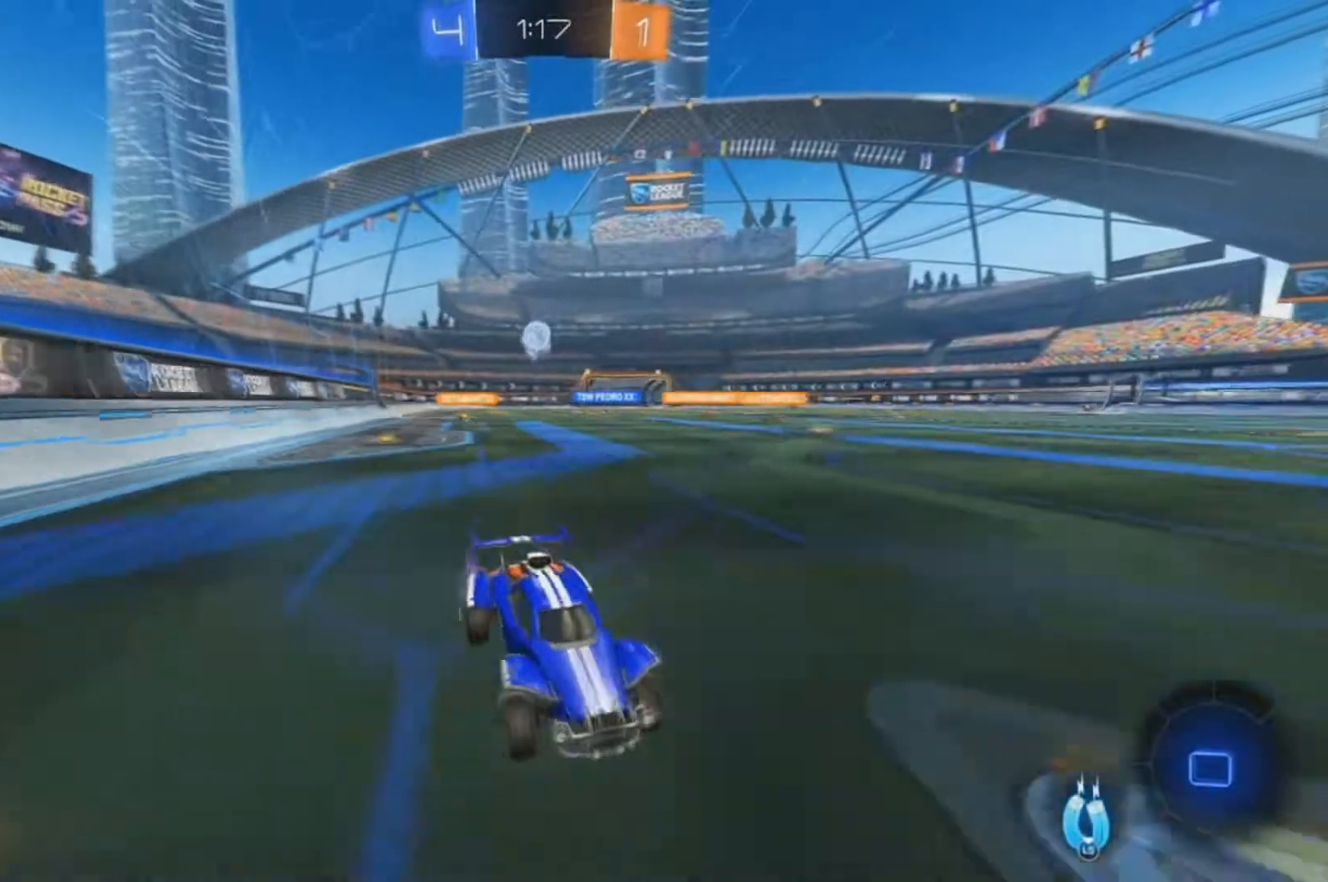
{"dt_ms": 500, "buttons": ["R2"], "left_stick": "left", "right_stick": "center"}
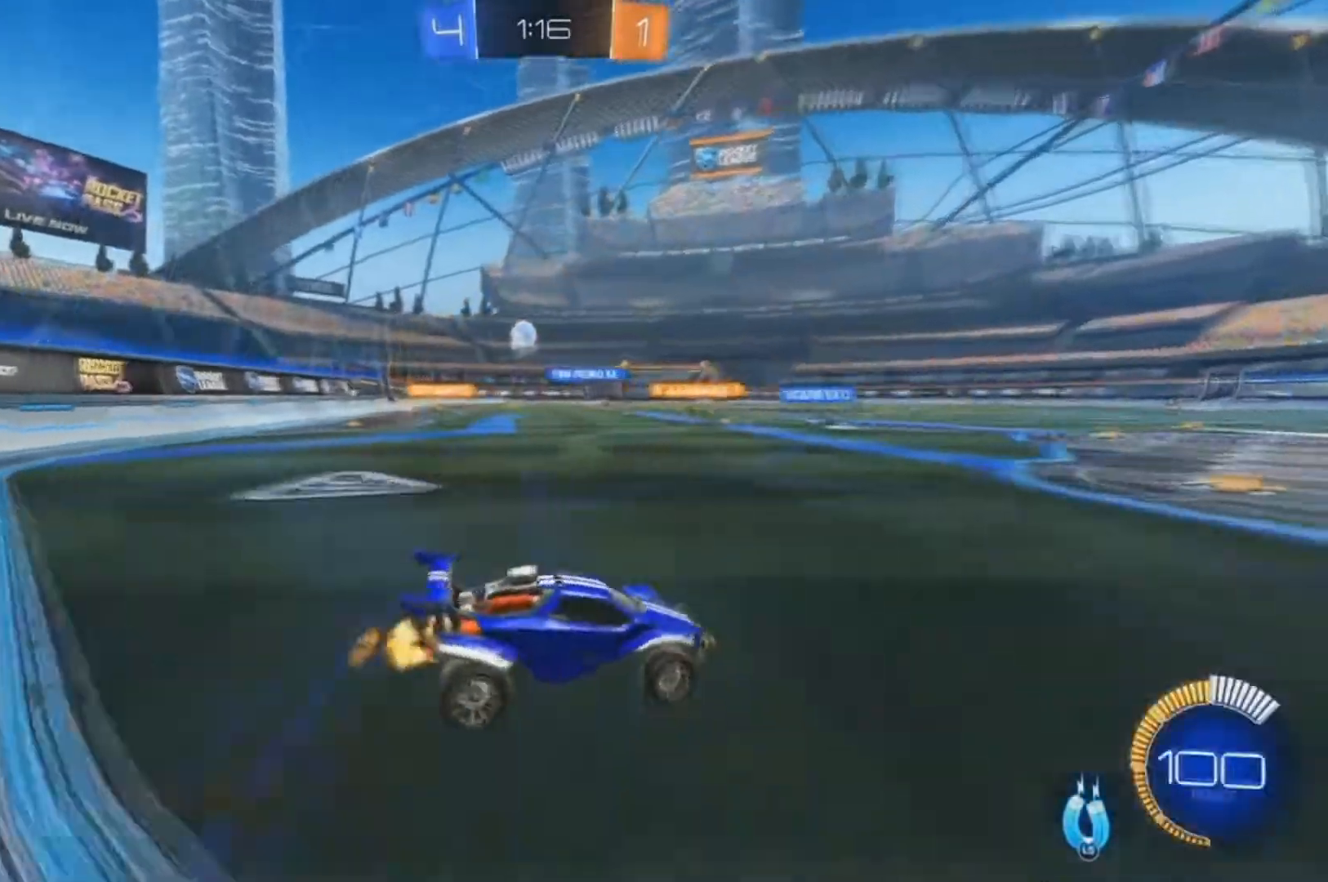
{"dt_ms": 500, "buttons": ["R2"], "left_stick": "left", "right_stick": "center", "events": [[33, "X", "down"], [133, "X", "up"]]}
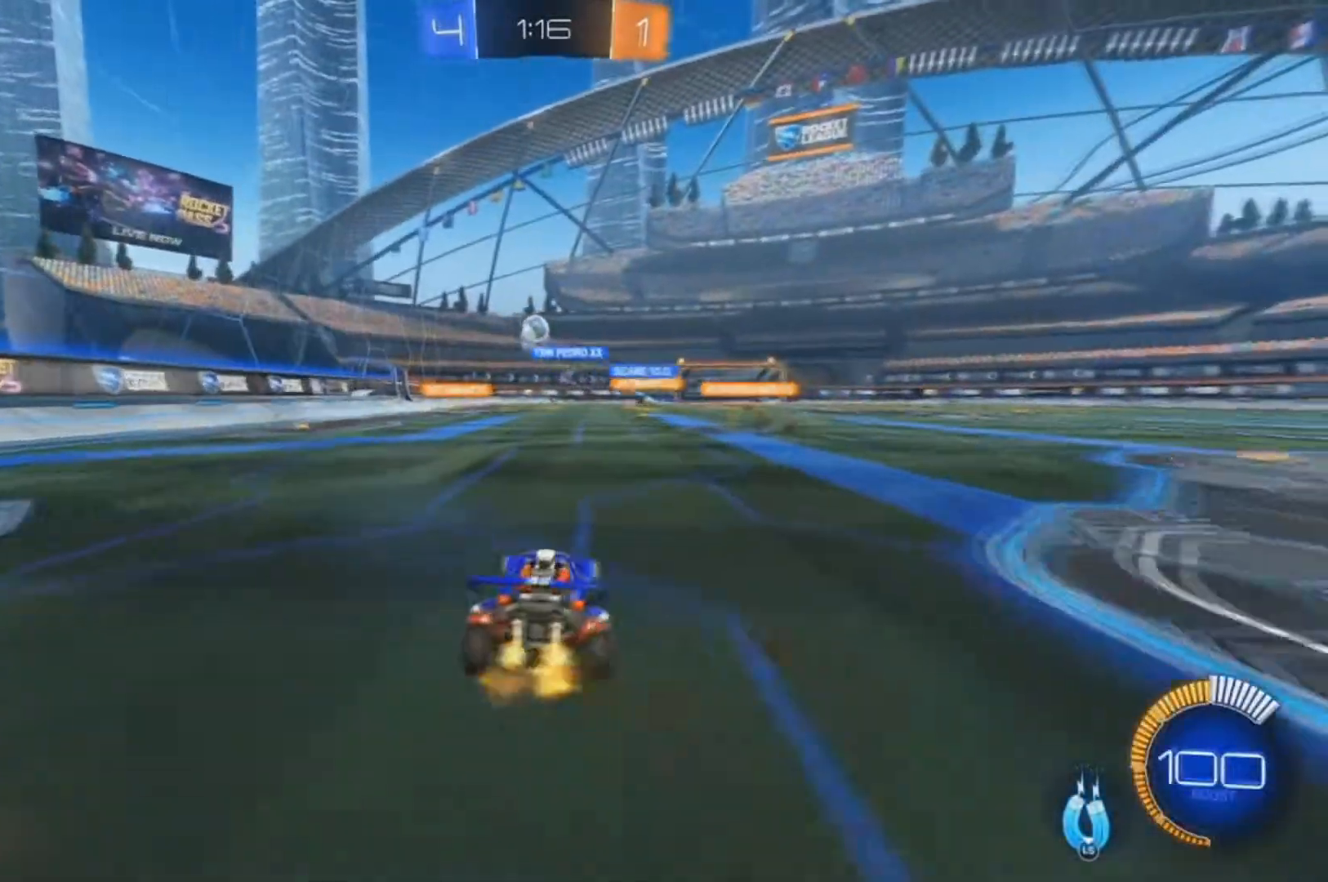
{"dt_ms": 500, "buttons": ["R2"], "left_stick": "right", "right_stick": "center", "events": [[367, "left_stick", "right"]]}
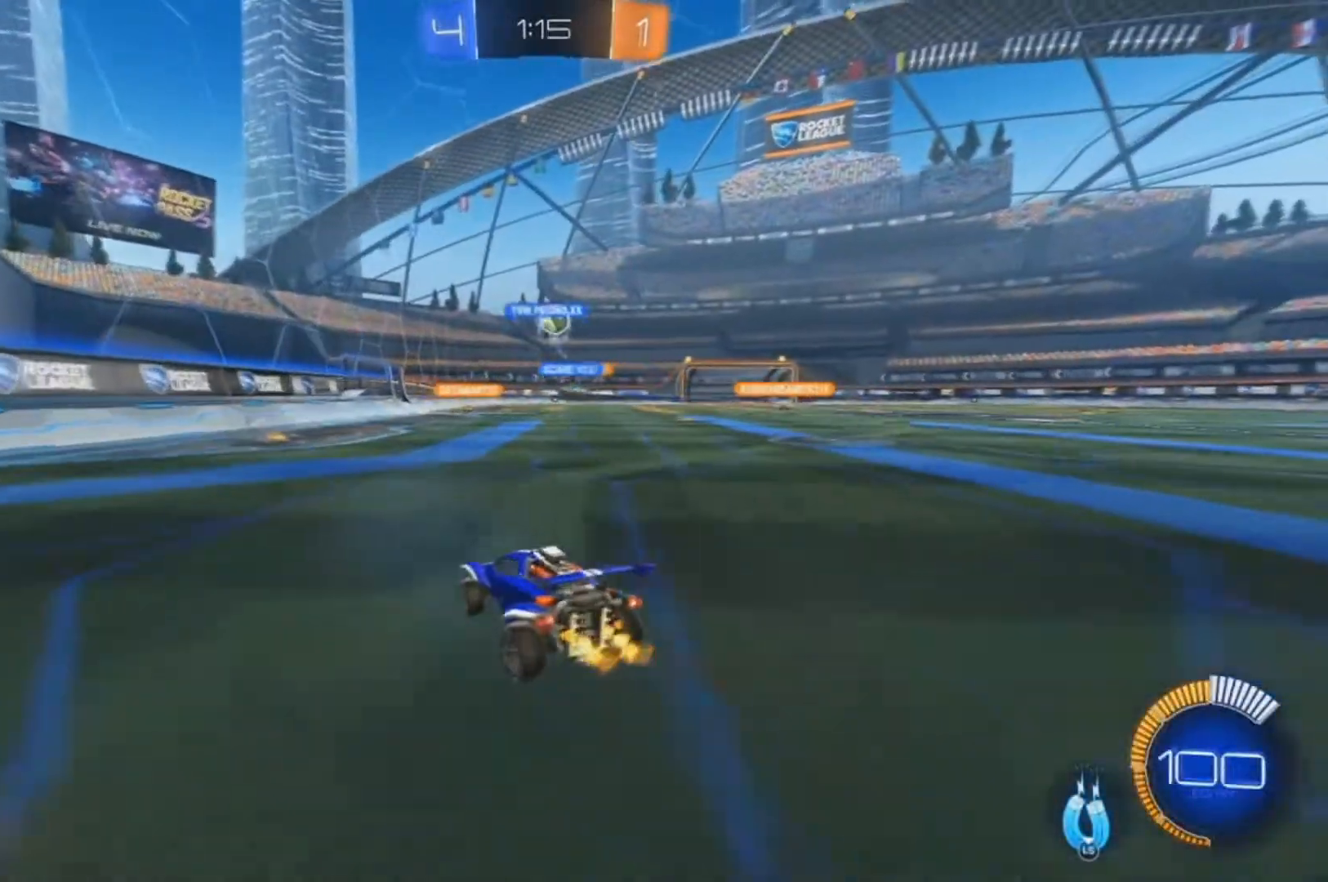
{"dt_ms": 500, "buttons": ["R2"], "left_stick": "center", "right_stick": "center", "events": [[400, "left_stick", "center"]]}
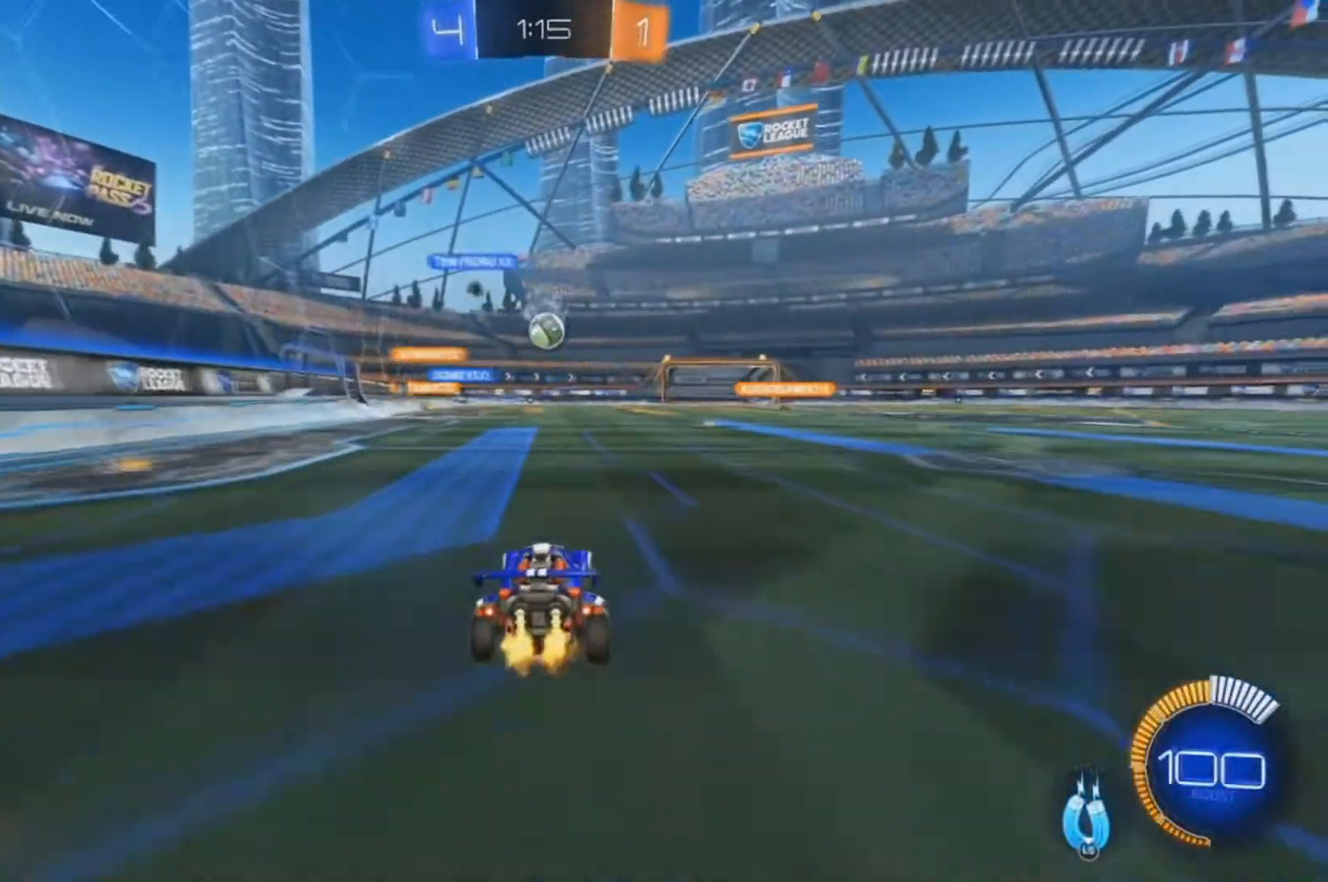
{"dt_ms": 500, "buttons": ["B", "R2"], "left_stick": "center", "right_stick": "center", "events": [[233, "B", "down"], [400, "left_stick", "left"], [467, "left_stick", "center"]]}
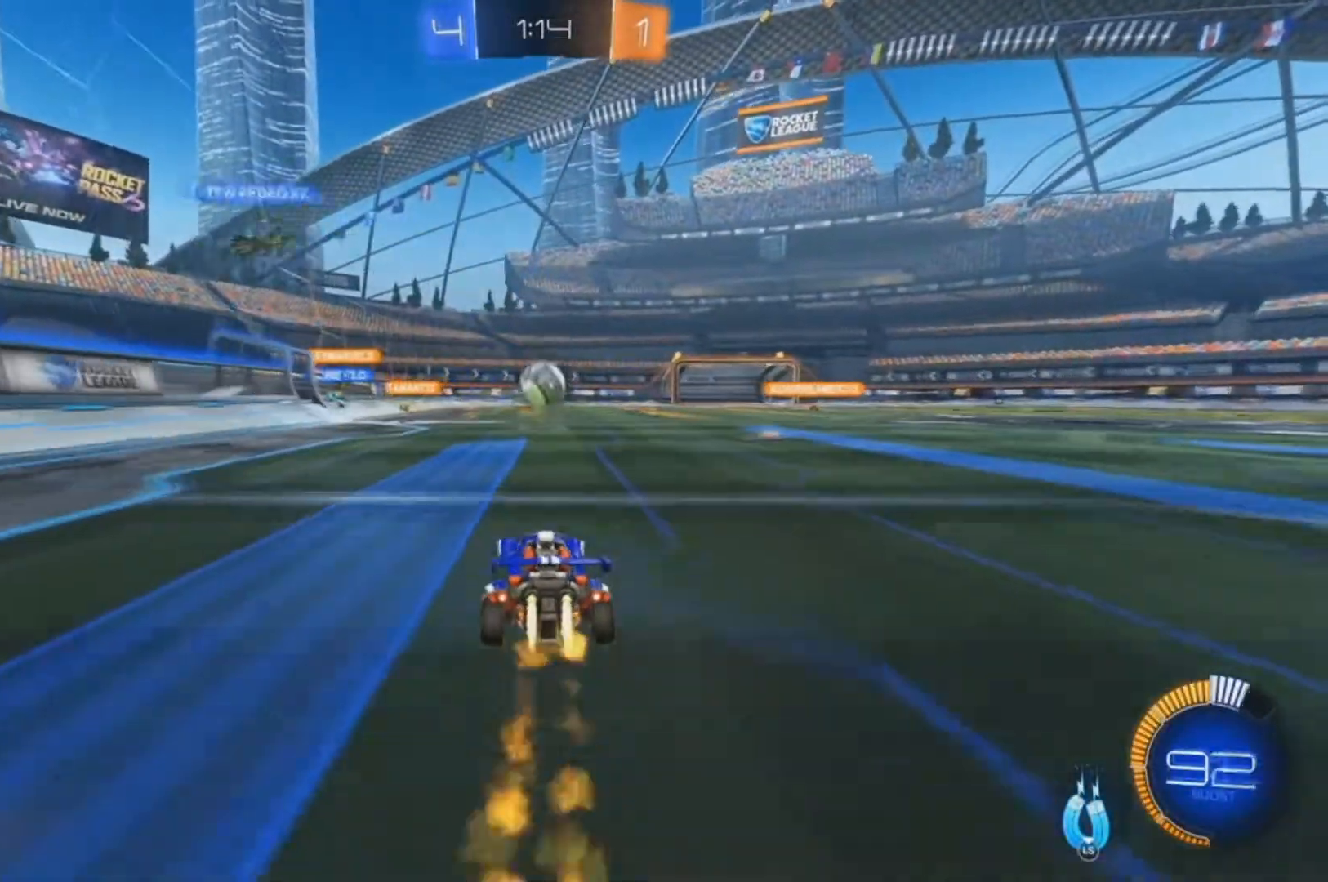
{"dt_ms": 500, "buttons": ["L2"], "left_stick": "center", "right_stick": "center", "events": [[167, "B", "up"], [200, "Y", "down"], [300, "Y", "up"], [433, "L2", "down"], [467, "R2", "up"]]}
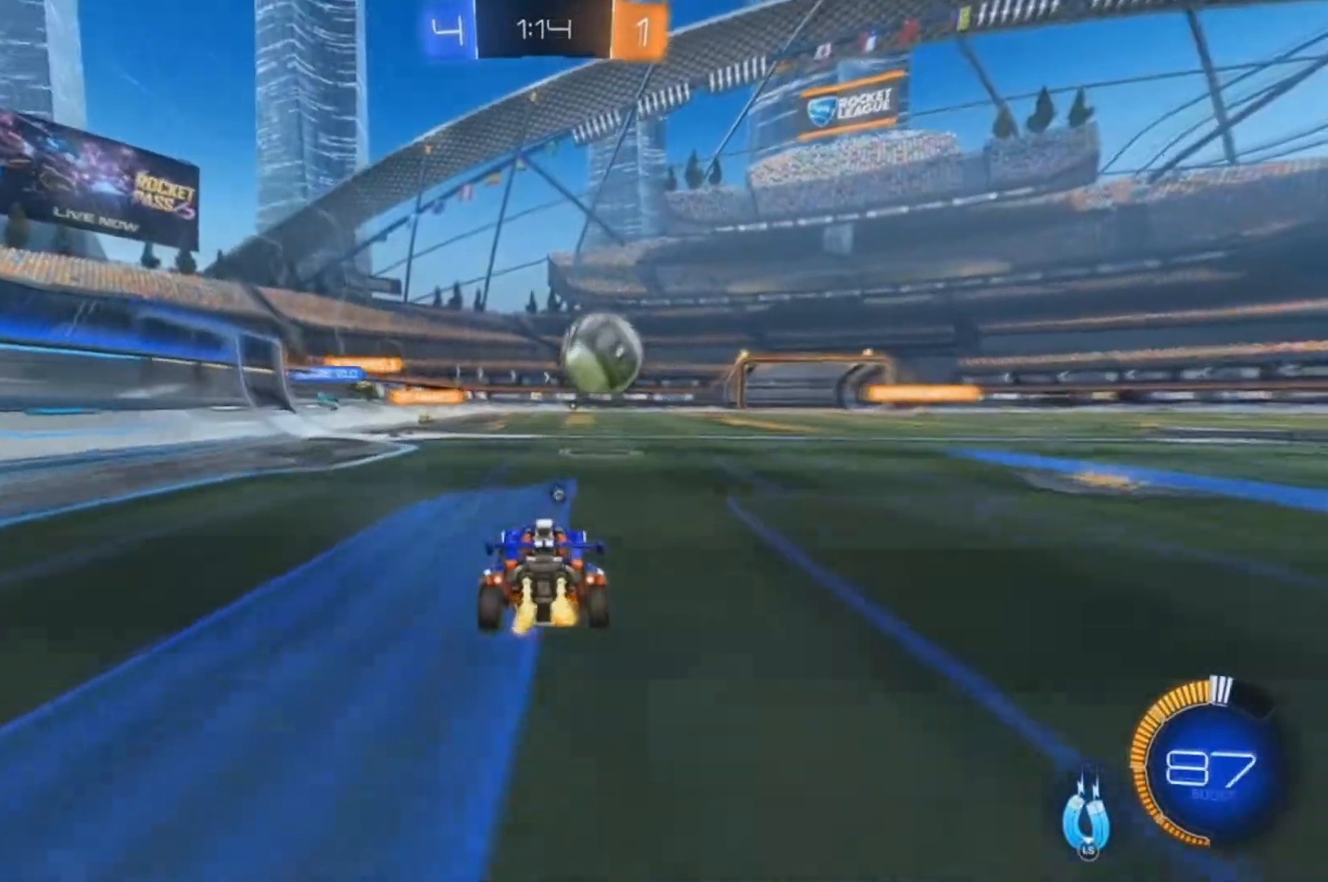
{"dt_ms": 500, "buttons": ["R2"], "left_stick": "right", "right_stick": "center", "events": [[167, "L3", "down"], [300, "L3", "up"], [333, "L2", "up"], [333, "left_stick", "right"], [500, "R2", "down"]]}
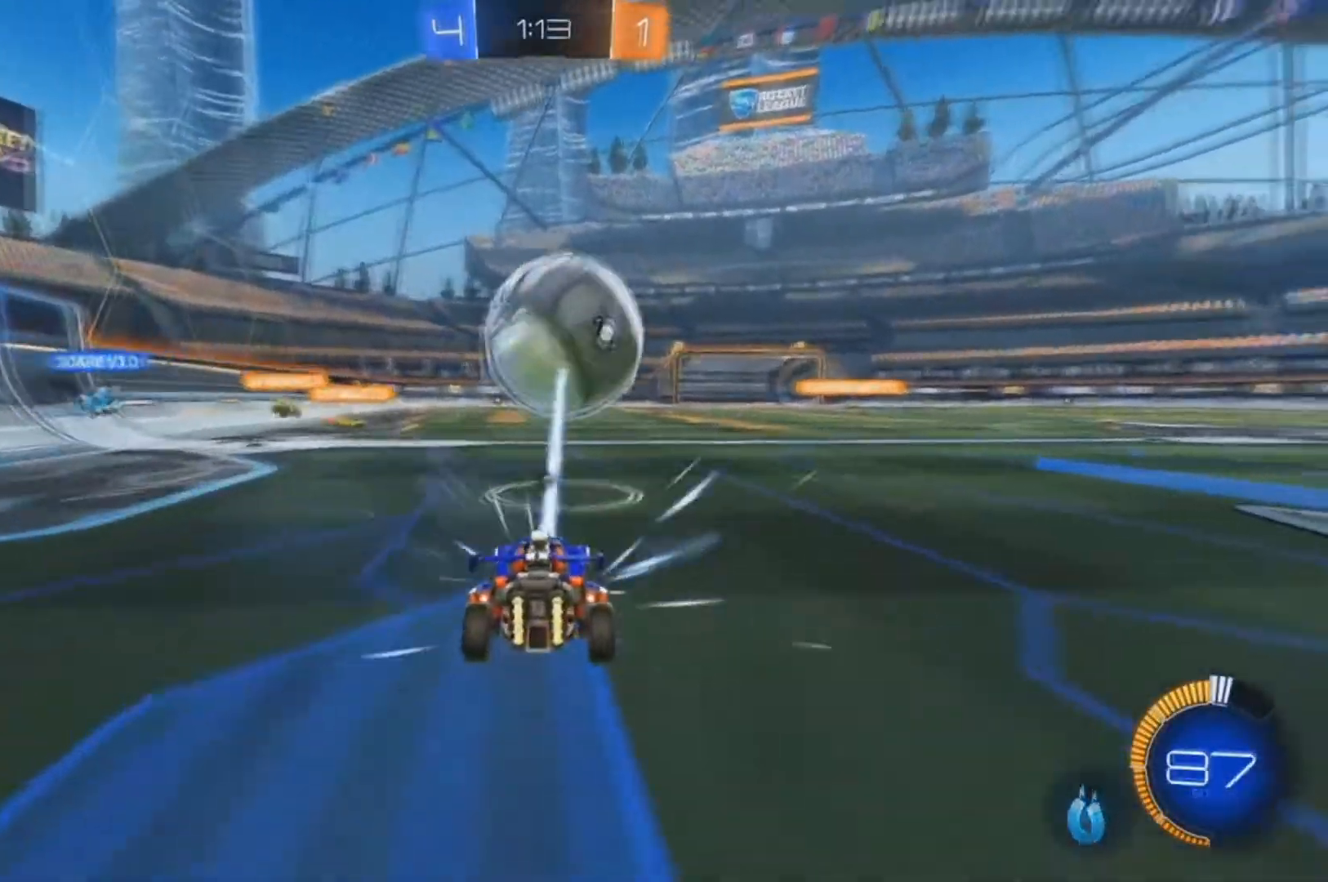
{"dt_ms": 500, "buttons": ["A", "B", "R2"], "left_stick": "center", "right_stick": "center", "events": [[100, "left_stick", "center"], [300, "A", "down"], [300, "B", "down"], [333, "left_stick", "down-right"], [500, "left_stick", "center"]]}
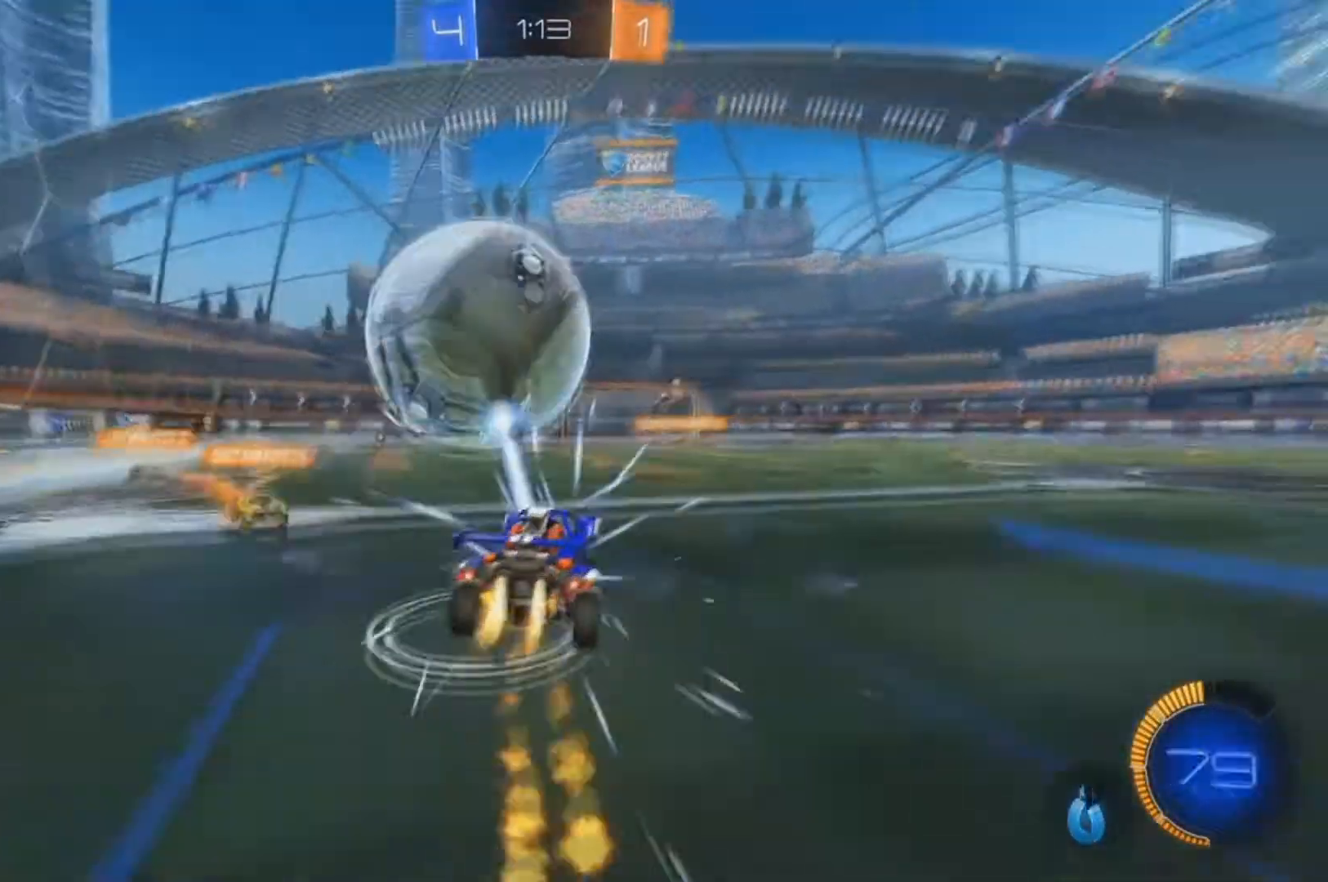
{"dt_ms": 500, "buttons": ["X", "R2"], "left_stick": "down-left", "right_stick": "center", "events": [[33, "A", "up"], [133, "A", "down"], [267, "left_stick", "left"], [333, "X", "down"], [333, "left_stick", "down-left"], [400, "A", "up"], [467, "B", "up"]]}
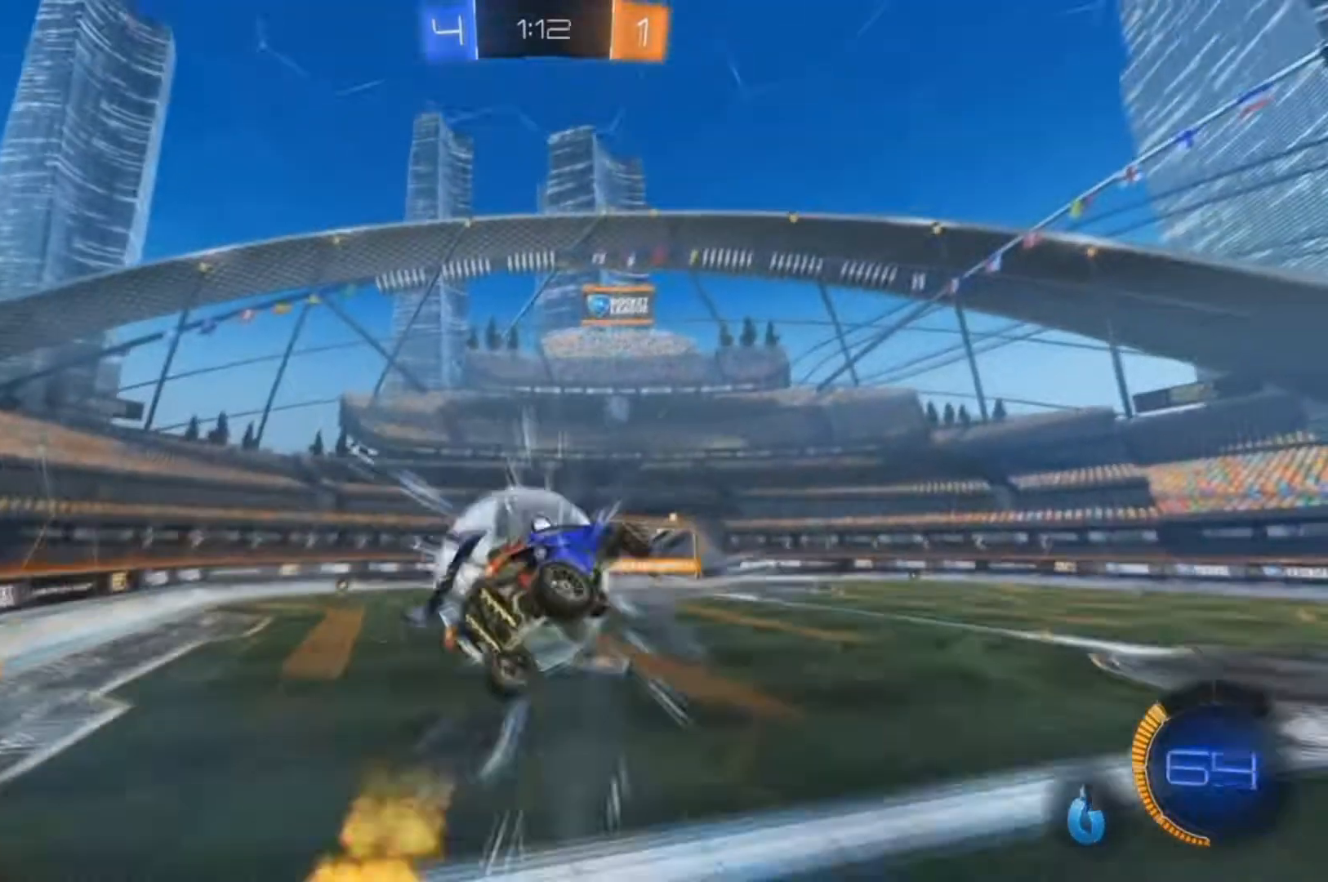
{"dt_ms": 500, "buttons": ["X", "R2"], "left_stick": "left", "right_stick": "center", "events": [[100, "left_stick", "left"], [167, "B", "down"], [500, "B", "up"]]}
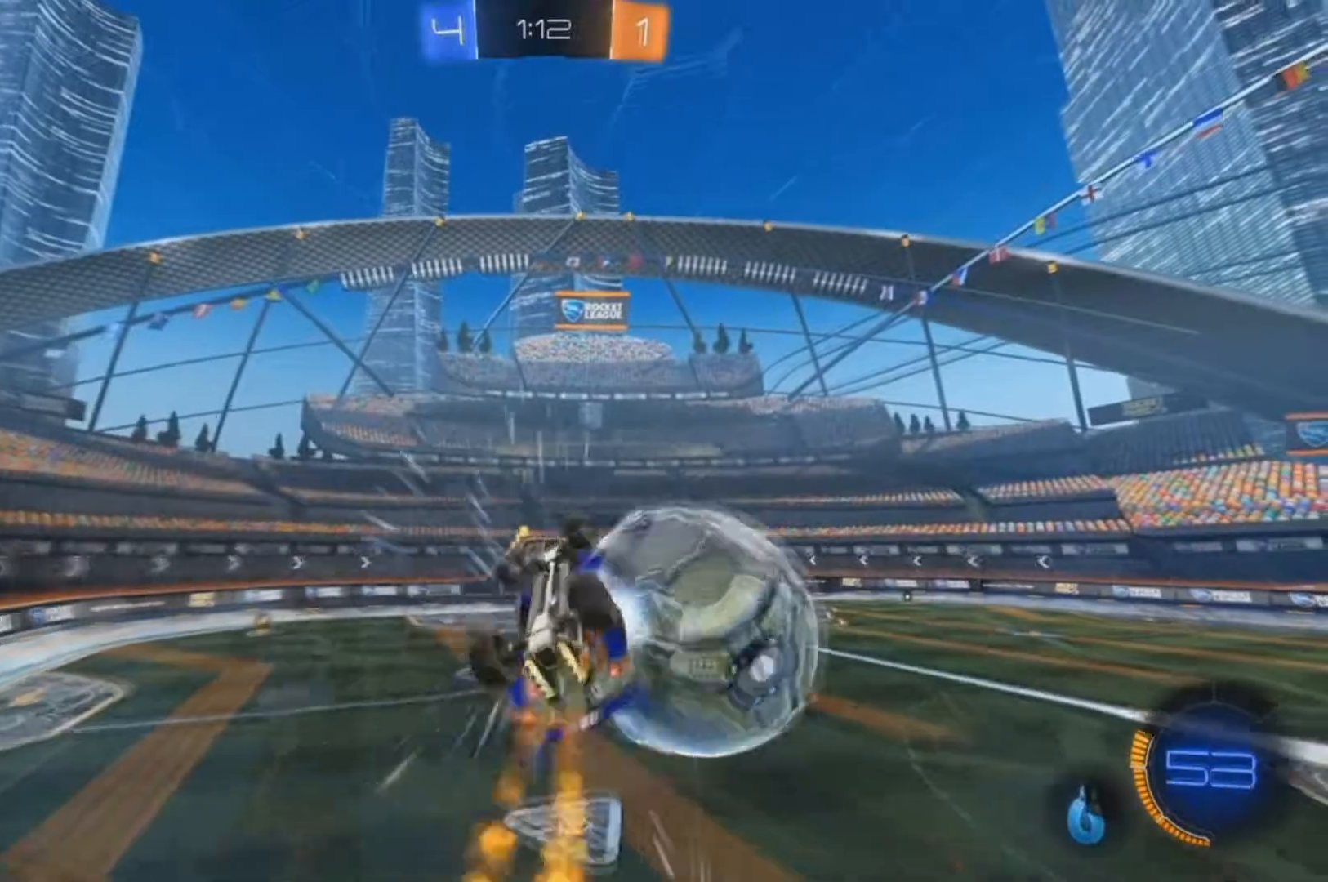
{"dt_ms": 500, "buttons": ["B", "X", "R2"], "left_stick": "left", "right_stick": "center", "events": [[200, "B", "down"], [267, "left_stick", "down-left"], [467, "left_stick", "left"]]}
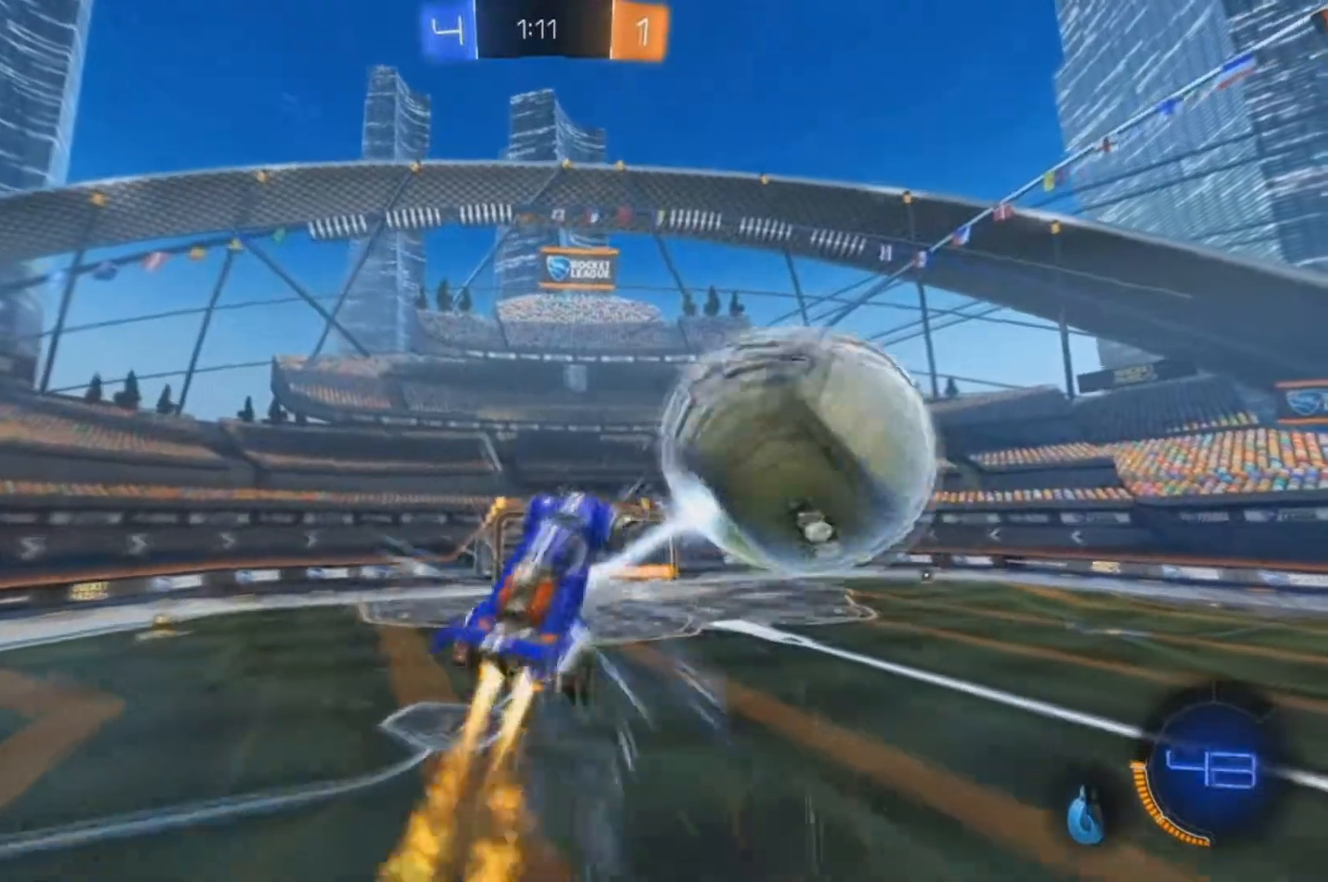
{"dt_ms": 500, "buttons": ["B", "X", "R2"], "left_stick": "up-left", "right_stick": "center", "events": [[100, "left_stick", "up-left"], [133, "B", "up"], [233, "B", "down"], [400, "B", "up"], [433, "B", "down"]]}
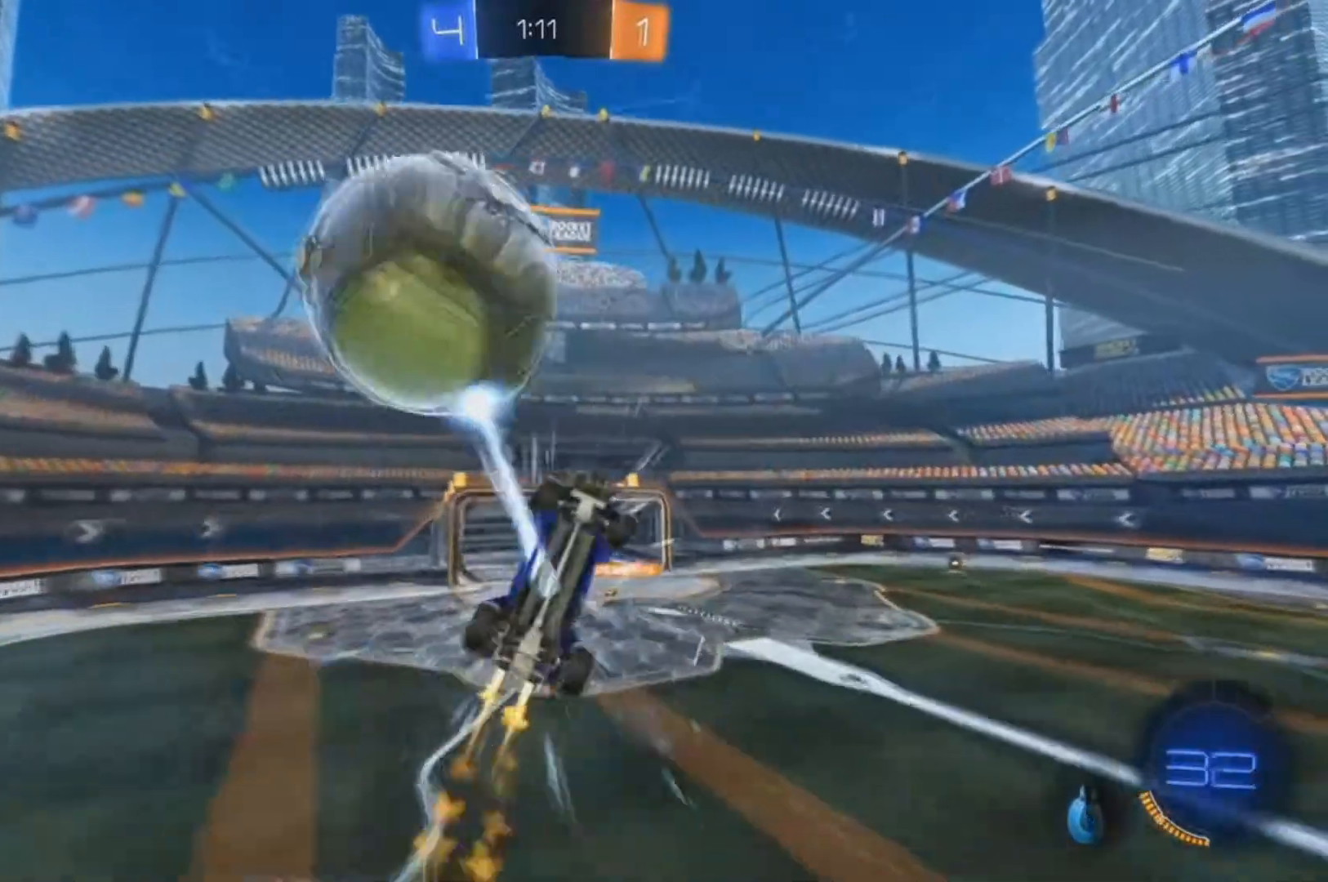
{"dt_ms": 500, "buttons": ["B", "X", "R2"], "left_stick": "up-left", "right_stick": "center", "events": [[67, "B", "up"], [433, "B", "down"]]}
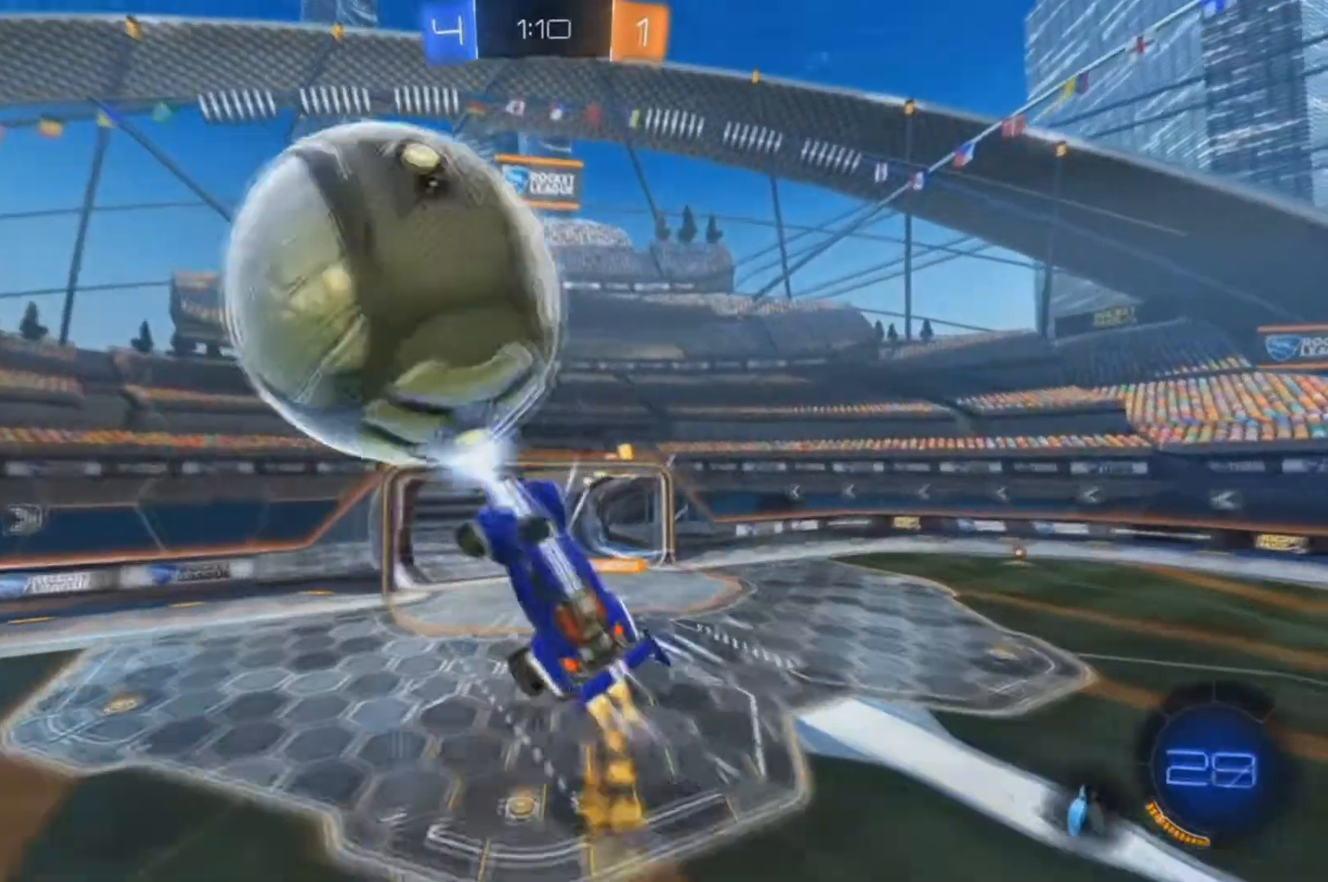
{"dt_ms": 500, "buttons": ["R2"], "left_stick": "center", "right_stick": "center", "events": [[33, "X", "up"], [100, "left_stick", "center"], [500, "B", "up"]]}
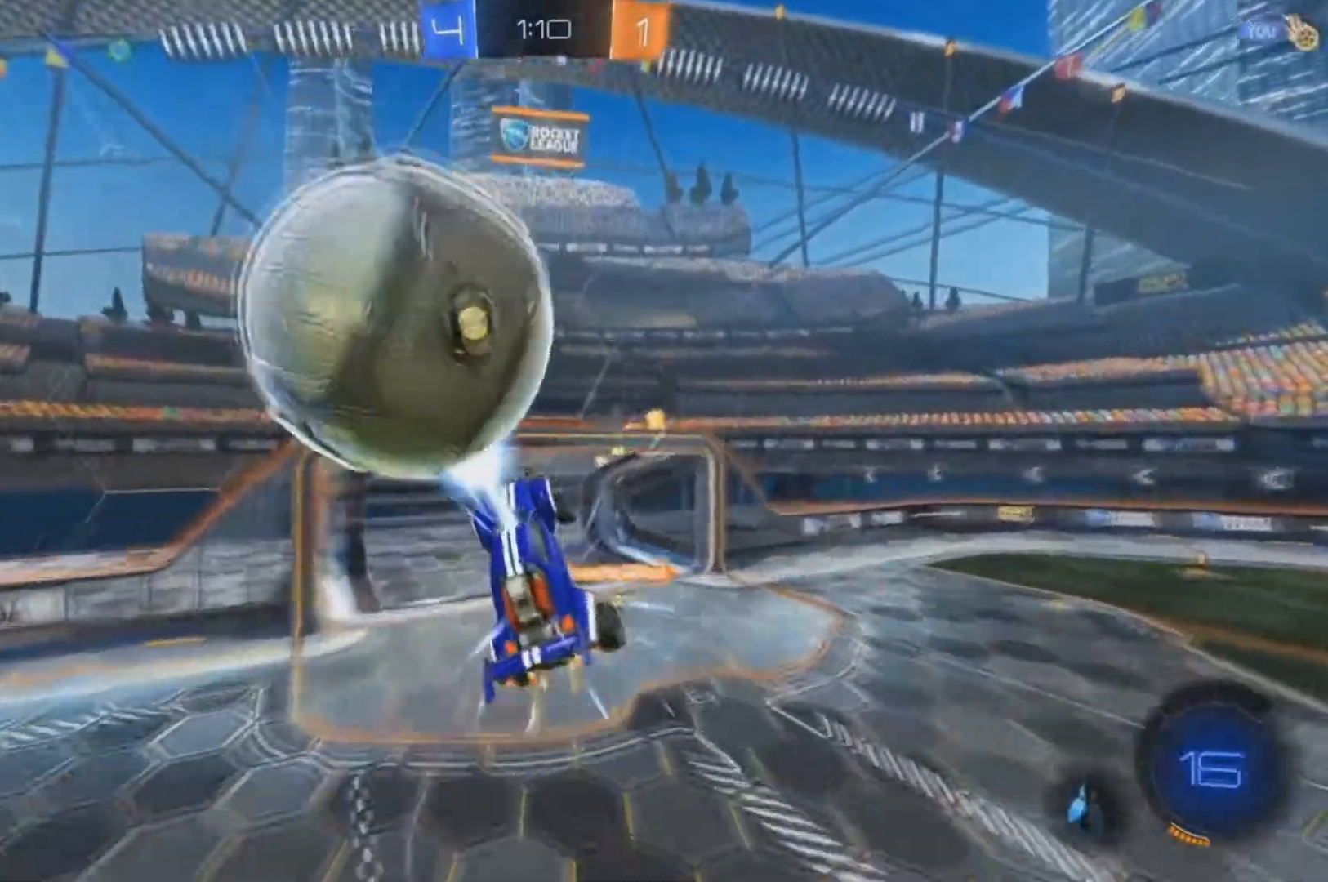
{"dt_ms": 500, "buttons": ["B", "R2"], "left_stick": "up", "right_stick": "center", "events": [[200, "B", "down"], [433, "left_stick", "up"]]}
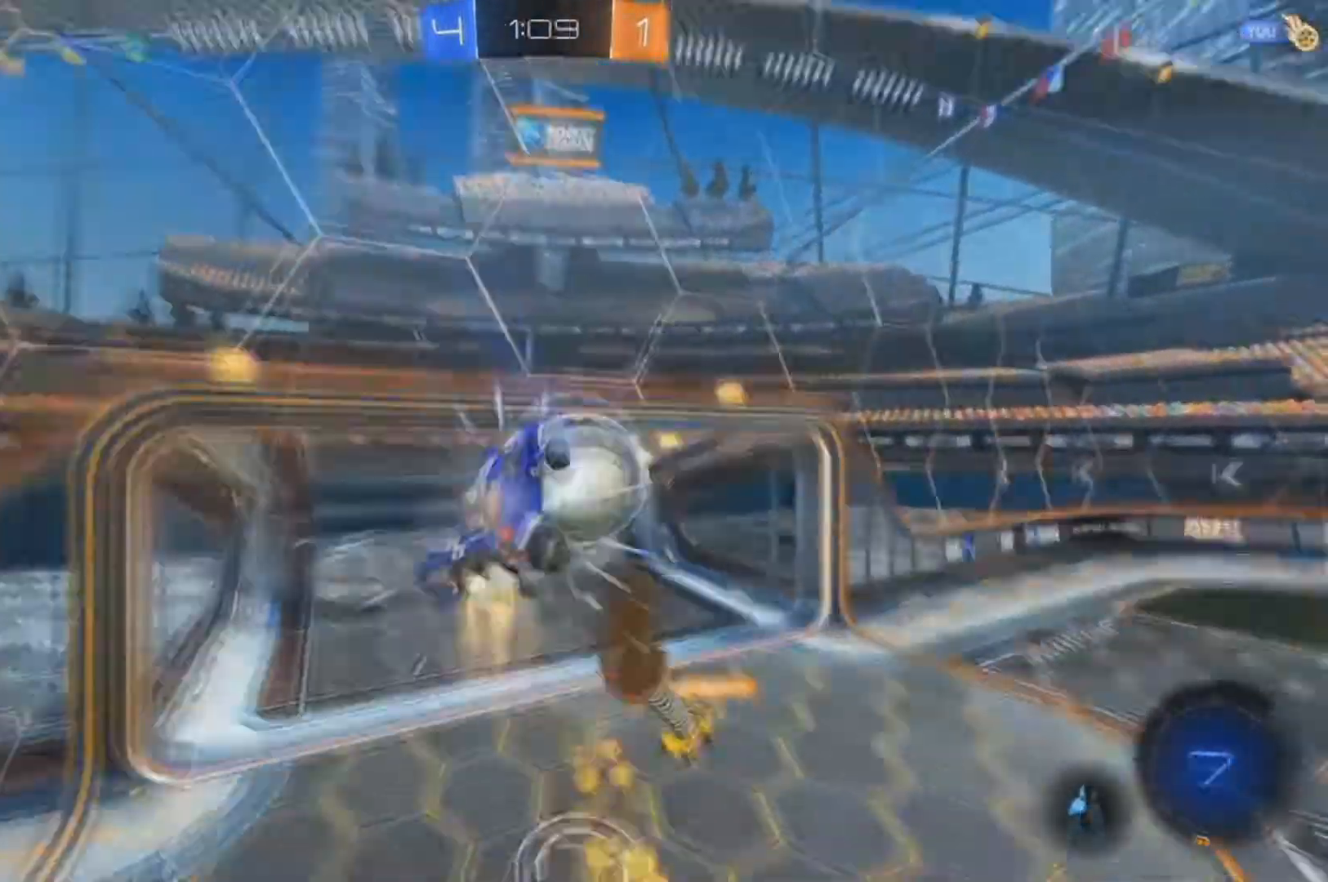
{"dt_ms": 1000, "buttons": ["X", "R2"], "left_stick": "left", "right_stick": "center"}
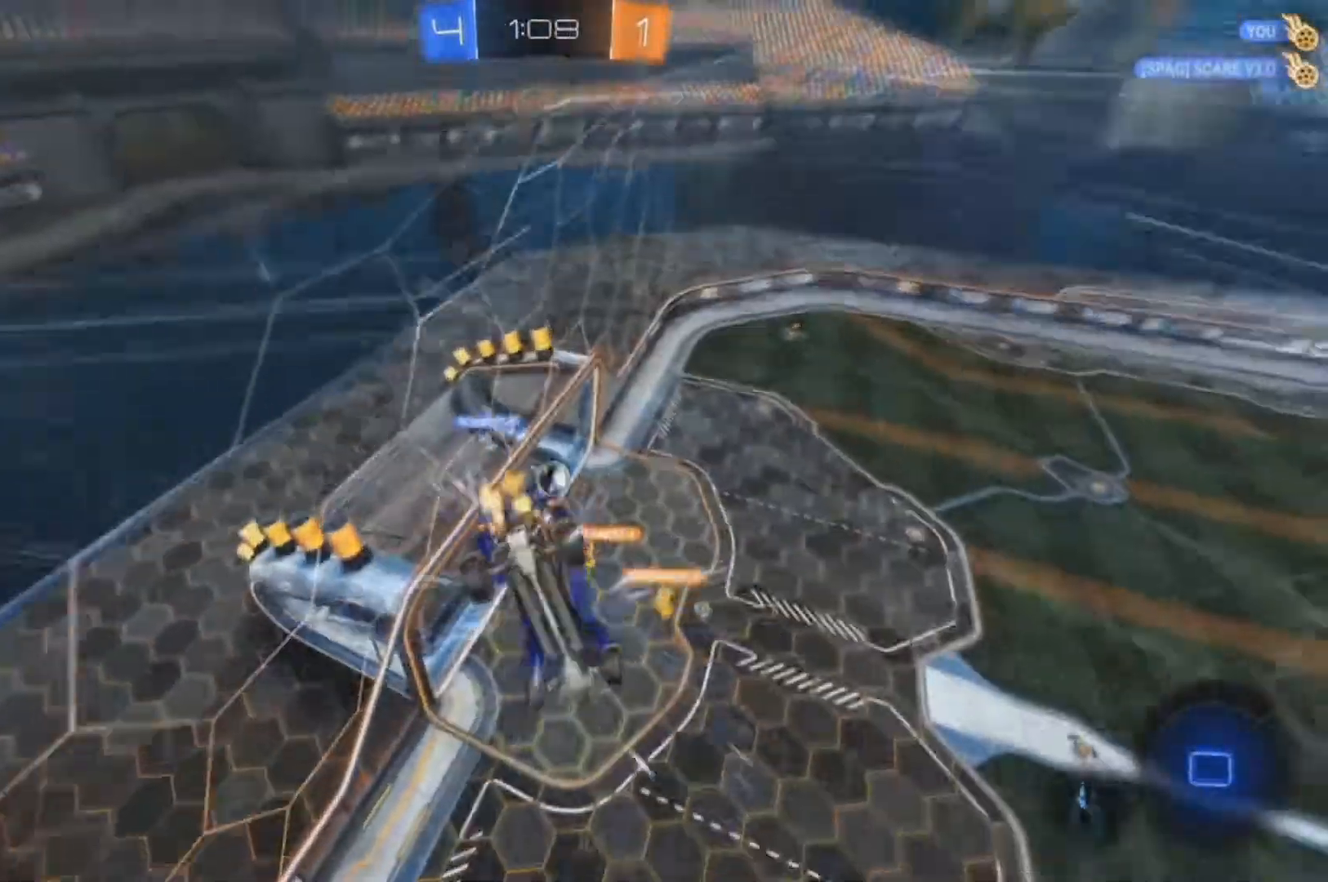
{"dt_ms": 500, "buttons": ["R2"], "left_stick": "center", "right_stick": "center", "events": [[267, "X", "up"], [267, "left_stick", "center"]]}
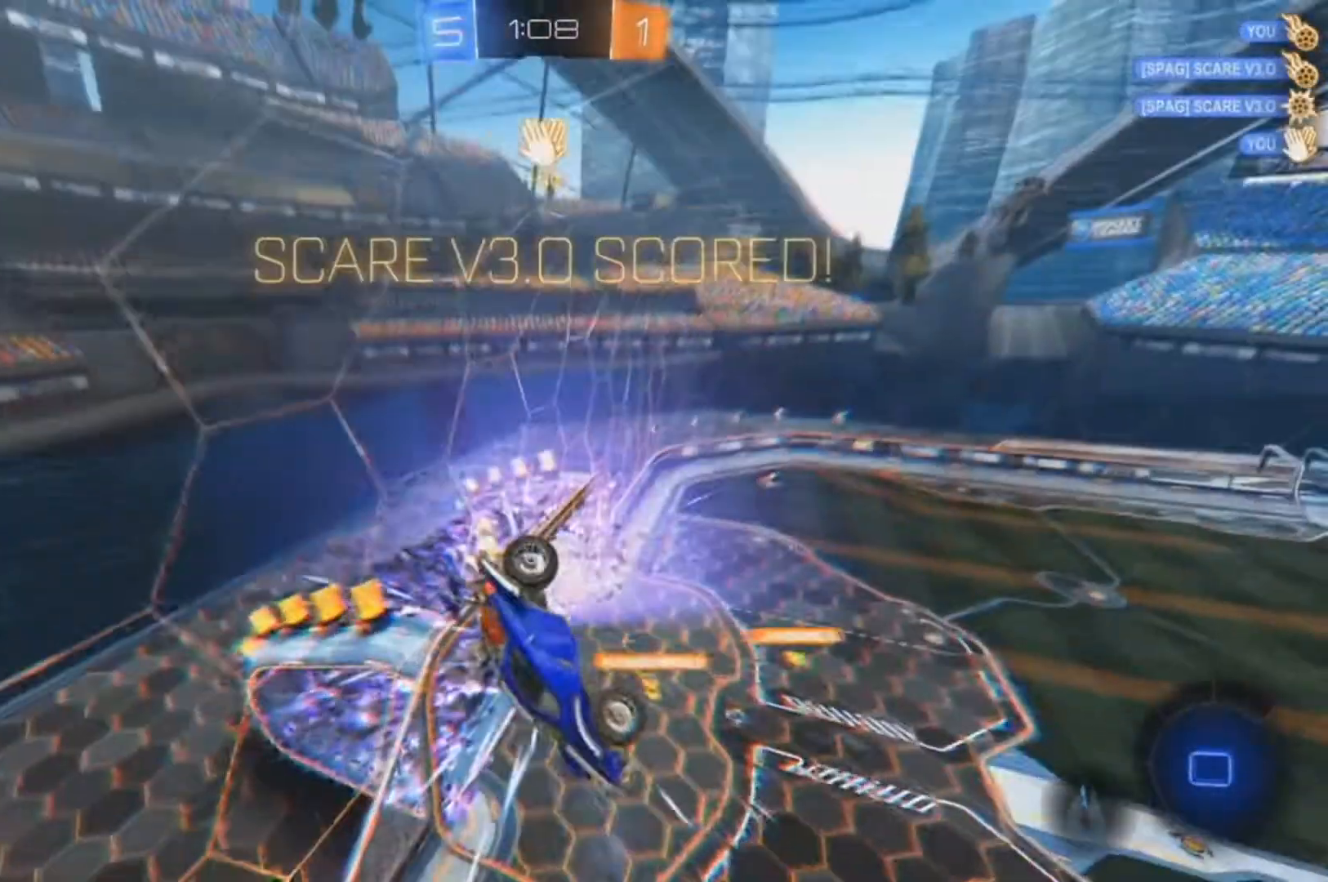
{"dt_ms": 500, "buttons": ["X", "R2"], "left_stick": "left", "right_stick": "center"}
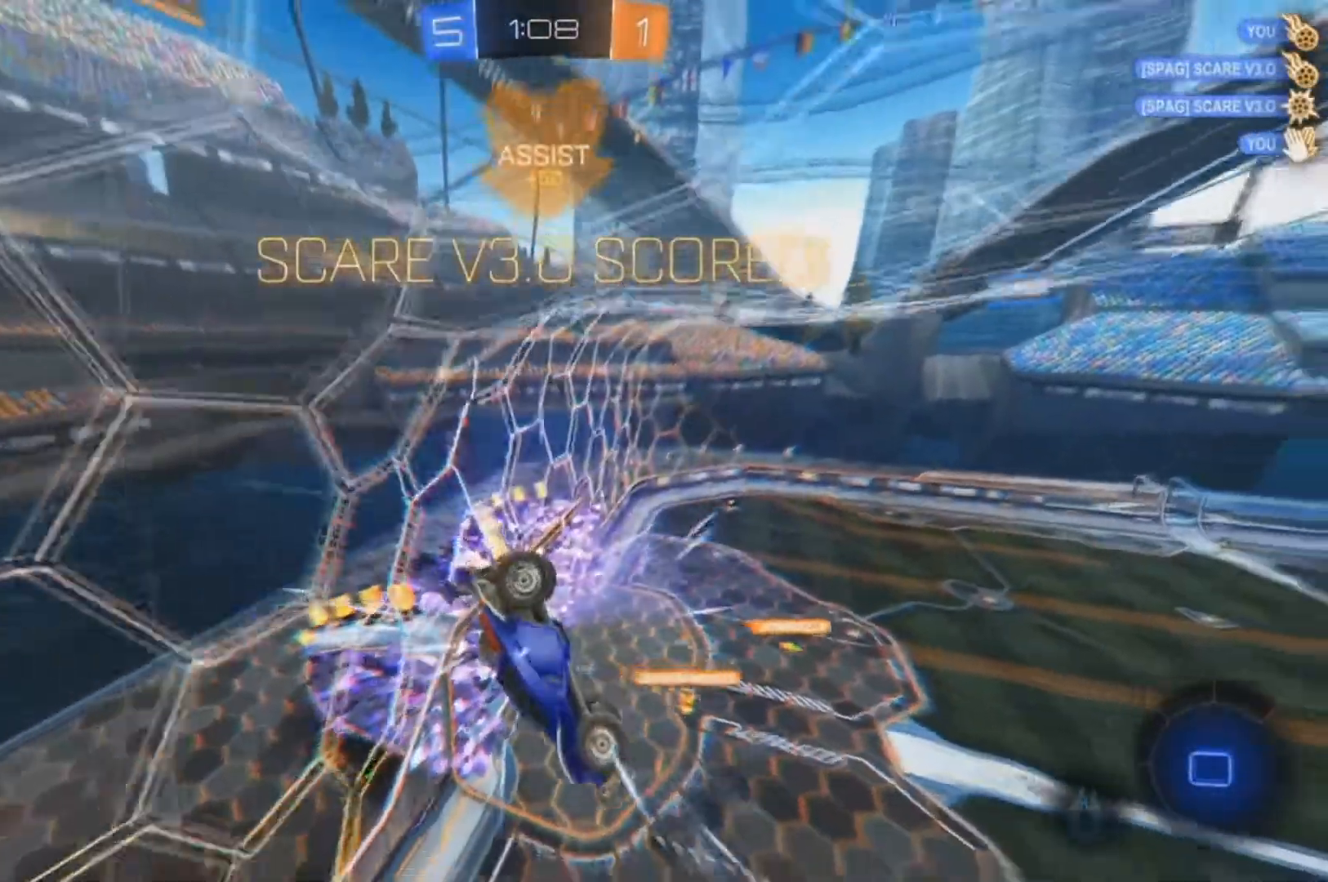
{"dt_ms": 500, "buttons": ["X", "R2"], "left_stick": "up-left", "right_stick": "center", "events": [[367, "left_stick", "up-left"]]}
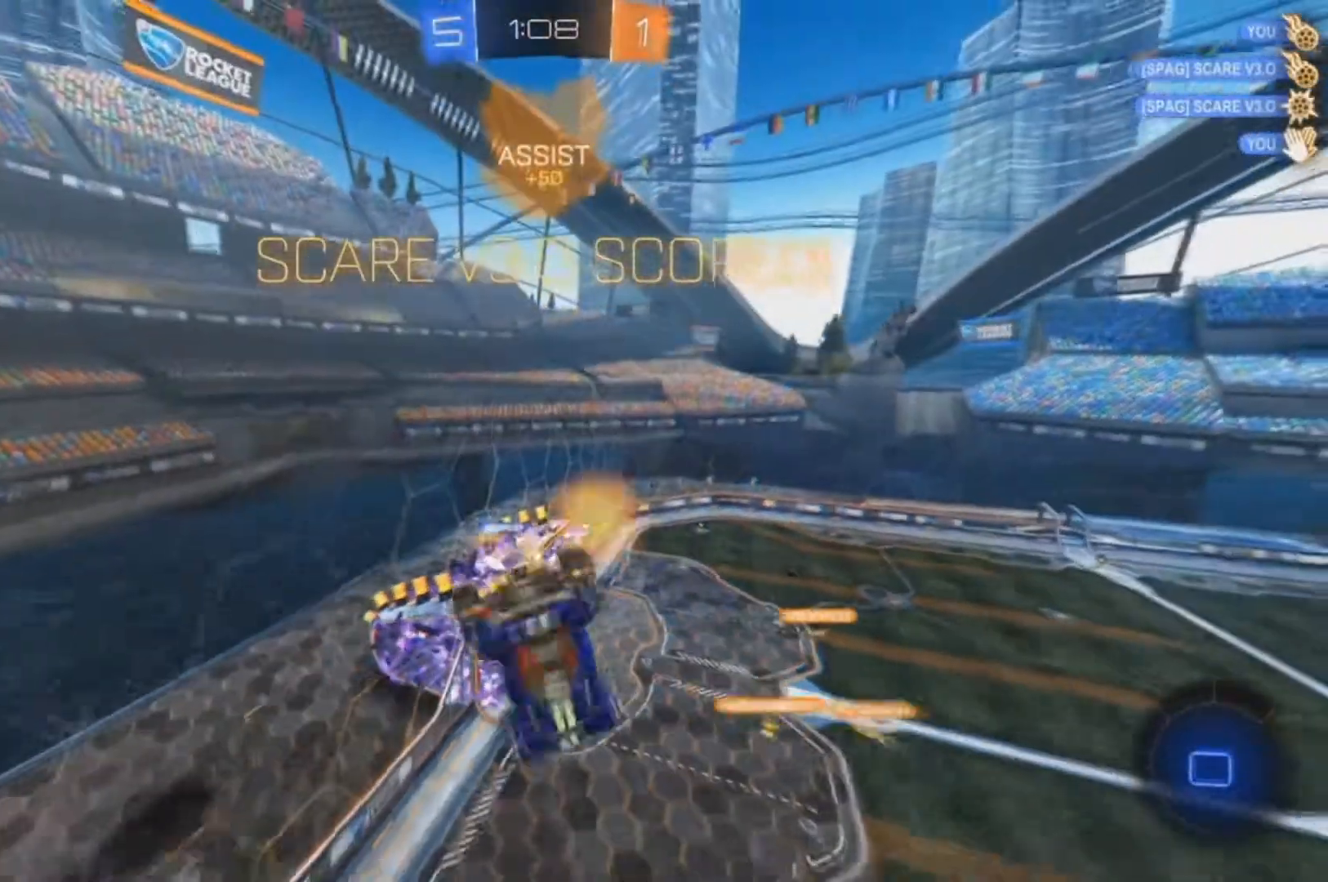
{"dt_ms": 500, "buttons": ["R2"], "left_stick": "down-right", "right_stick": "center", "events": [[433, "X", "up"], [500, "left_stick", "down-right"]]}
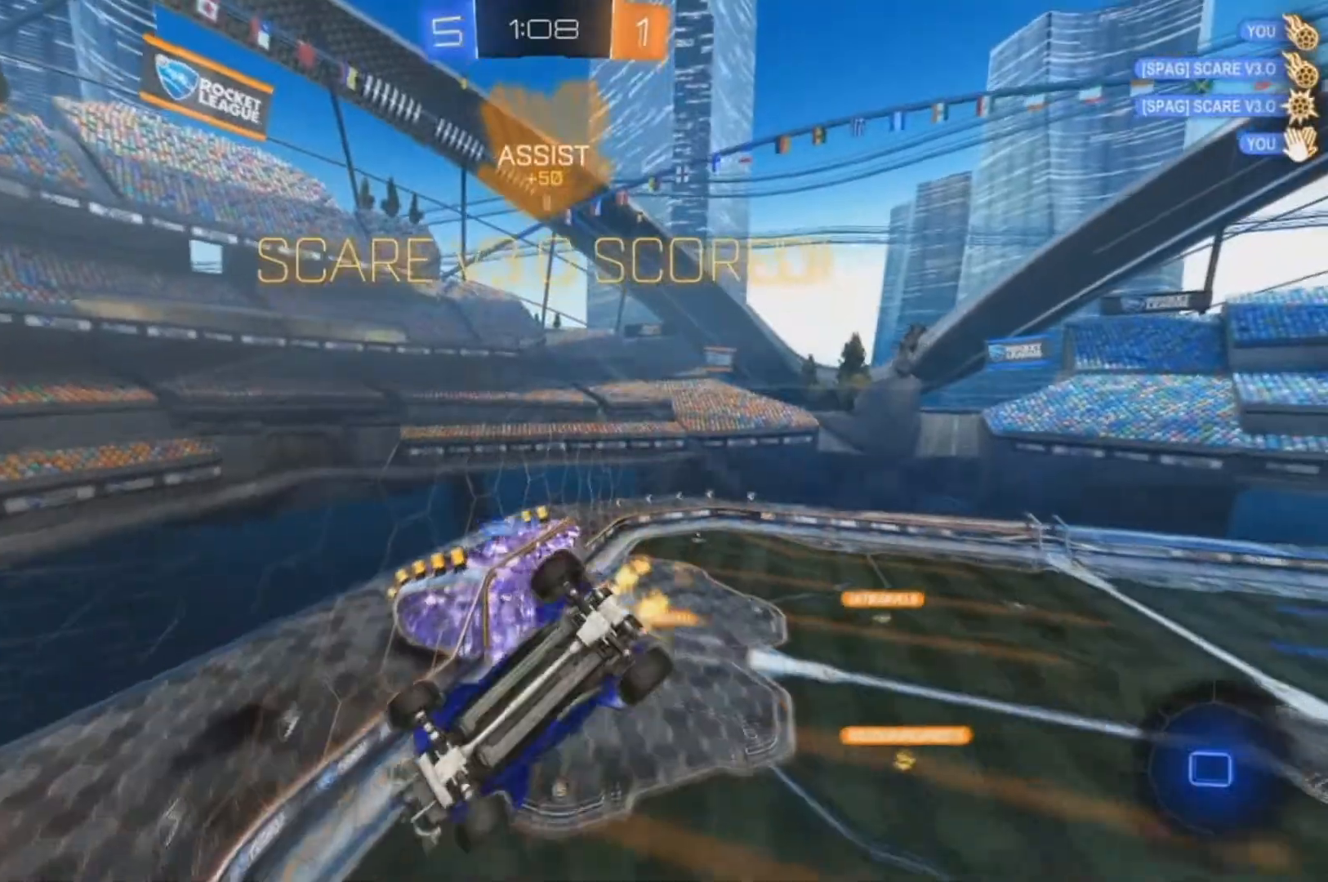
{"dt_ms": 500, "buttons": ["R2"], "left_stick": "down-right", "right_stick": "center", "events": []}
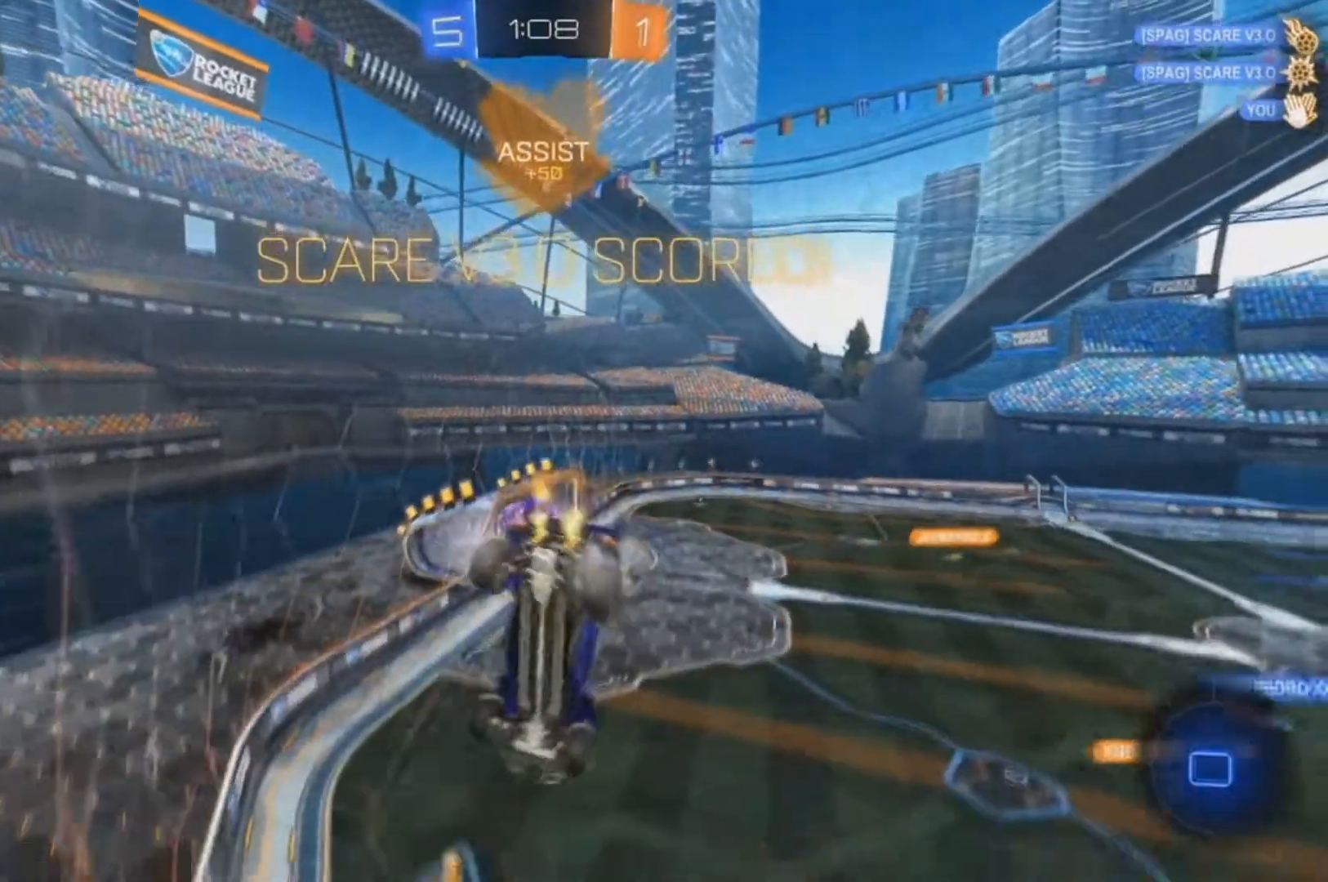
{"dt_ms": 500, "buttons": ["B", "L2", "R2"], "left_stick": "center", "right_stick": "center", "events": [[300, "B", "down"], [300, "L2", "down"], [500, "left_stick", "center"]]}
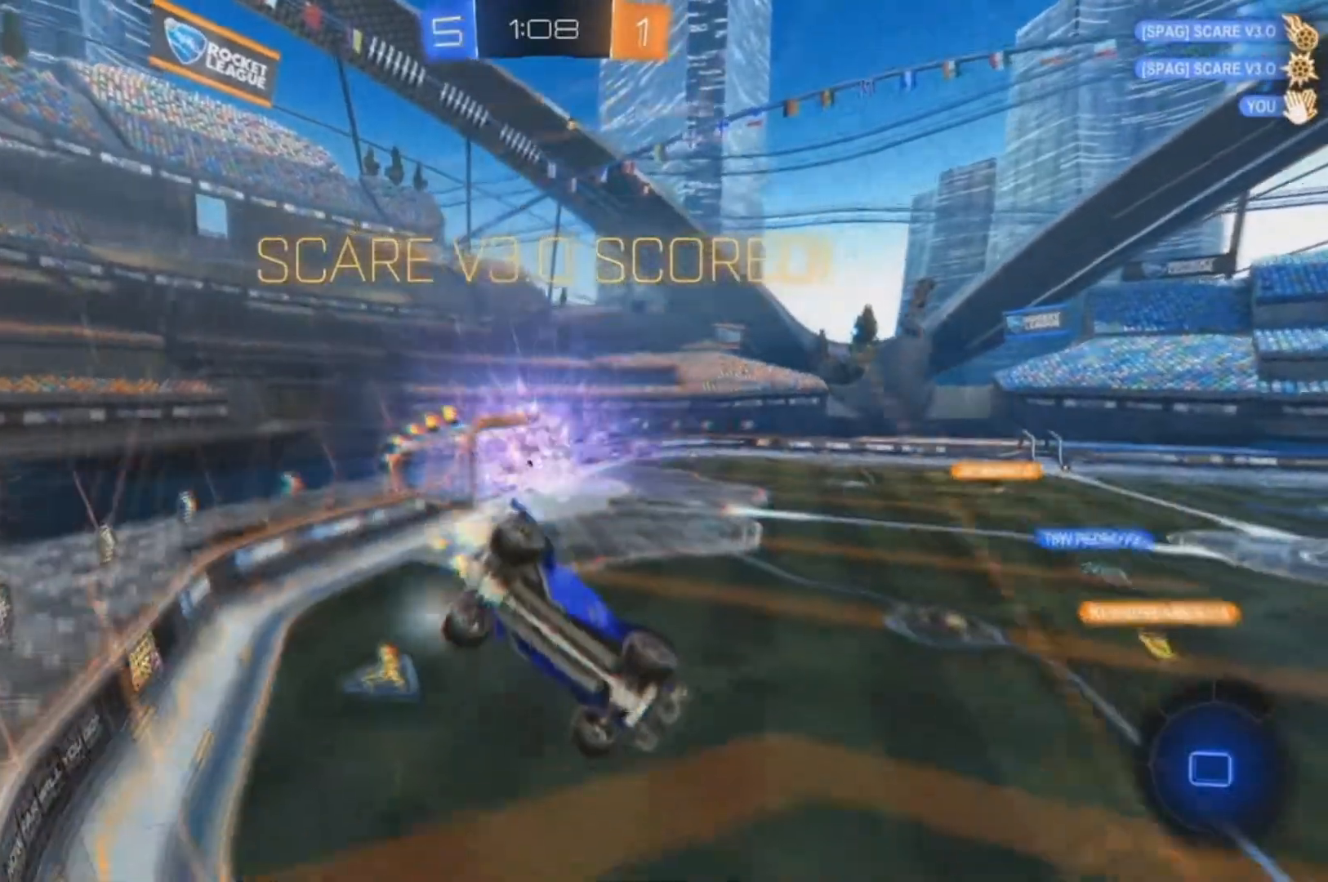
{"dt_ms": 500, "buttons": ["A", "B", "R2"], "left_stick": "down-right", "right_stick": "center", "events": [[233, "L2", "up"], [333, "L2", "down"], [367, "left_stick", "down-left"], [400, "A", "down"], [400, "L2", "up"], [467, "left_stick", "down-right"]]}
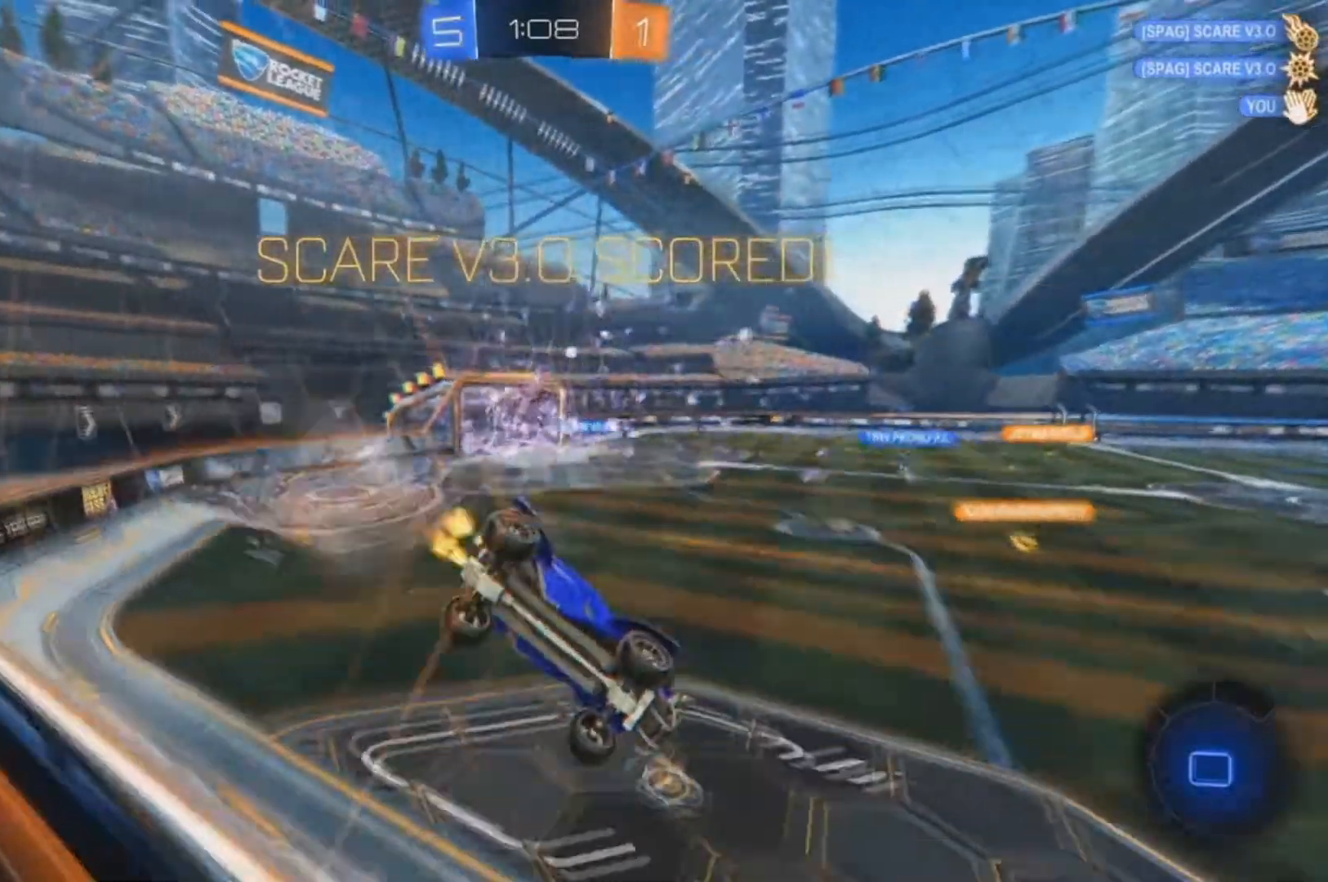
{"dt_ms": 500, "buttons": ["A", "X", "R2"], "left_stick": "up", "right_stick": "center", "events": [[33, "X", "down"], [133, "A", "up"], [200, "B", "up"], [367, "left_stick", "up"], [400, "A", "down"]]}
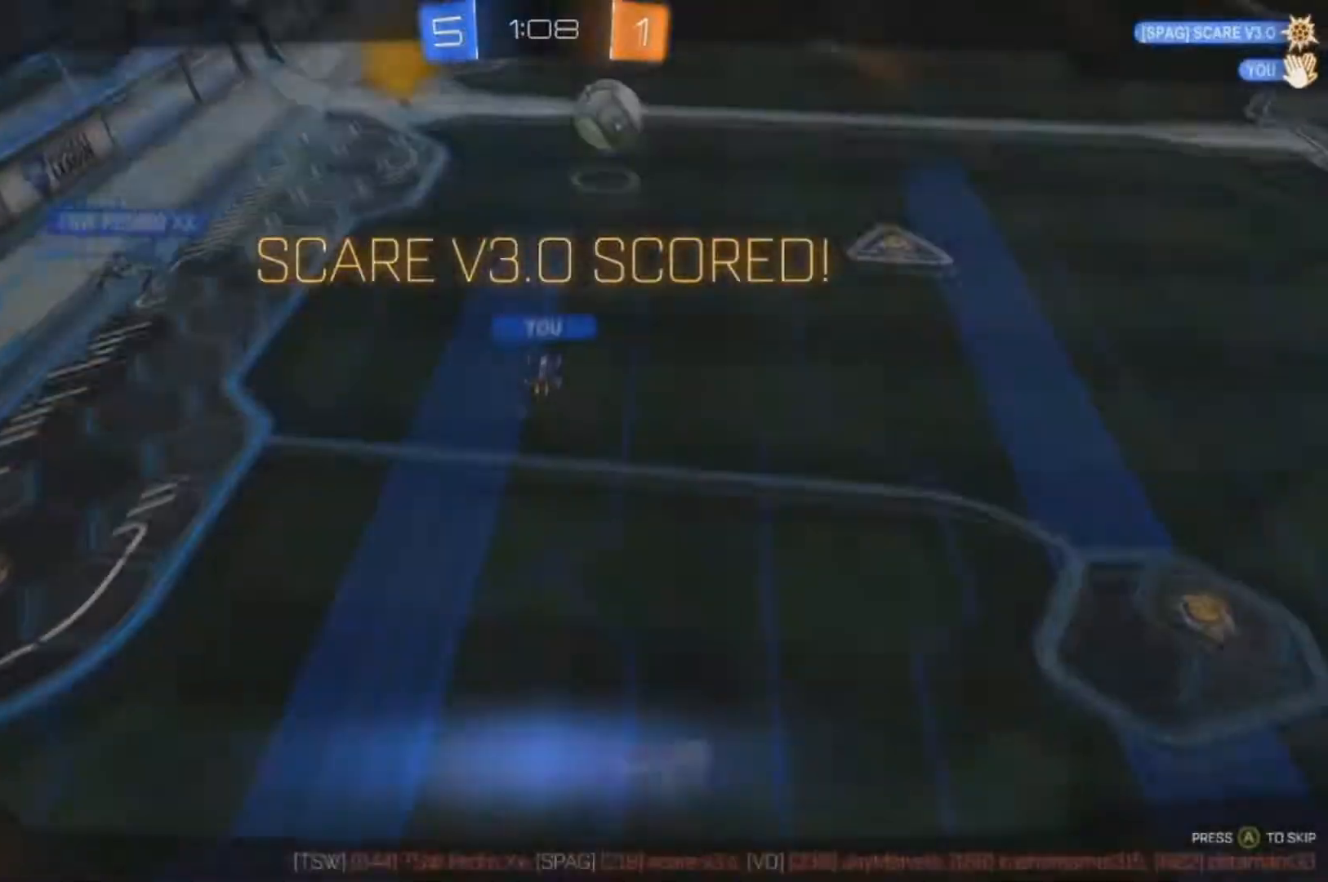
{"dt_ms": 500, "buttons": [], "left_stick": "center", "right_stick": "center", "events": [[33, "A", "up"], [67, "left_stick", "up-right"], [133, "A", "down"], [233, "A", "up"], [233, "X", "up"], [267, "left_stick", "center"], [300, "R2", "up"]]}
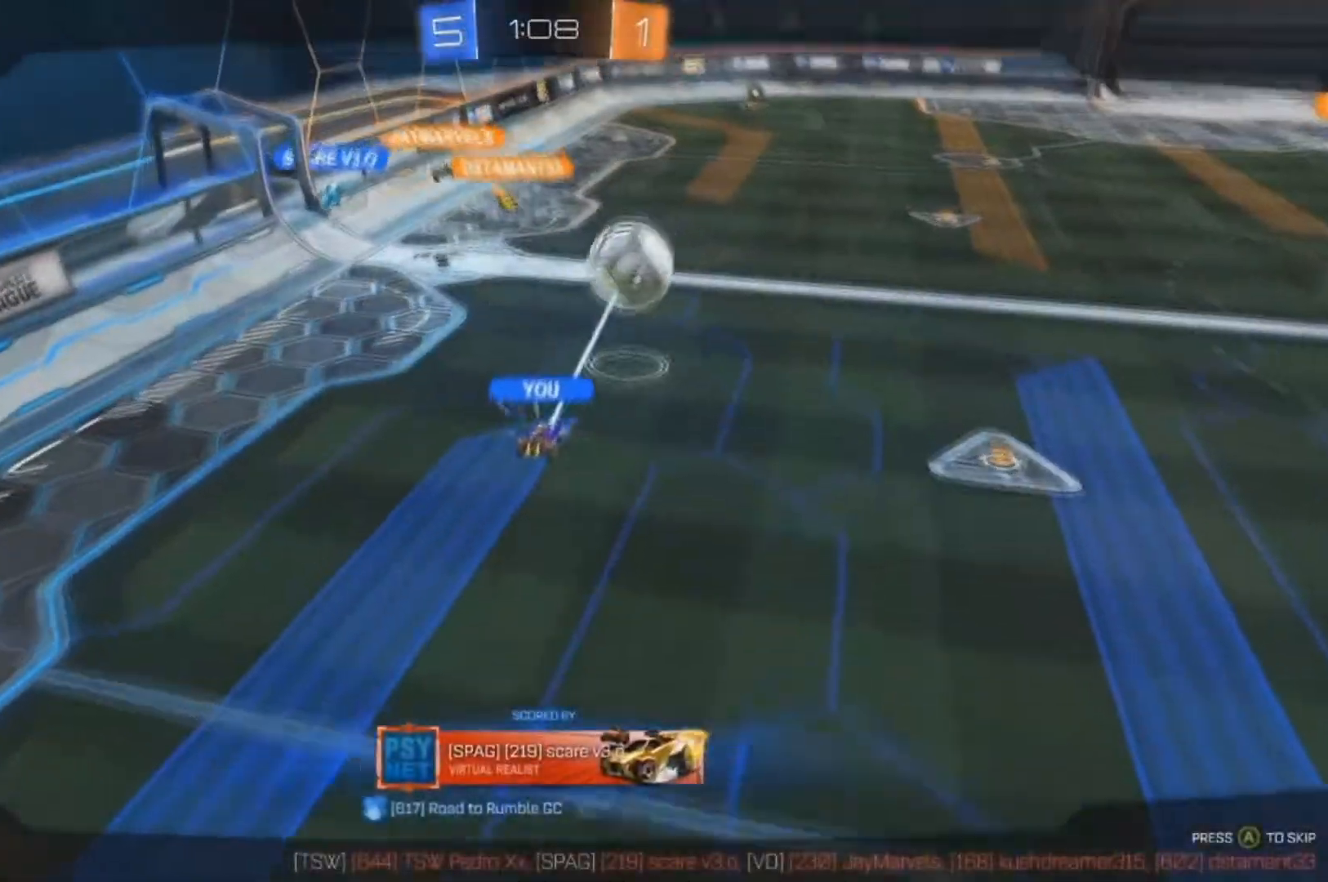
{"dt_ms": 1000, "buttons": [], "left_stick": "center", "right_stick": "center"}
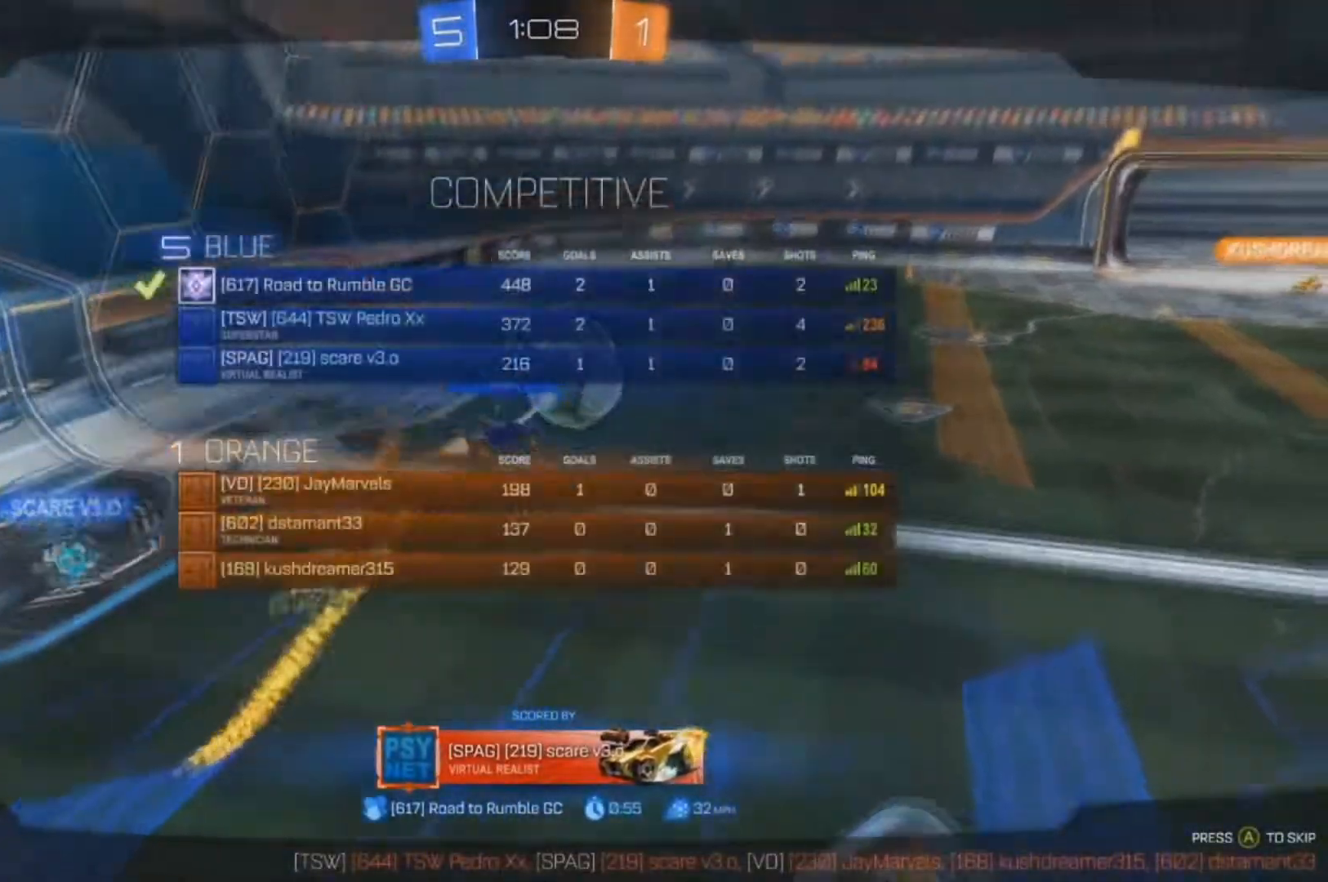
{"dt_ms": 500, "buttons": [], "left_stick": "center", "right_stick": "center", "events": [[200, "A", "down"], [500, "A", "up"]]}